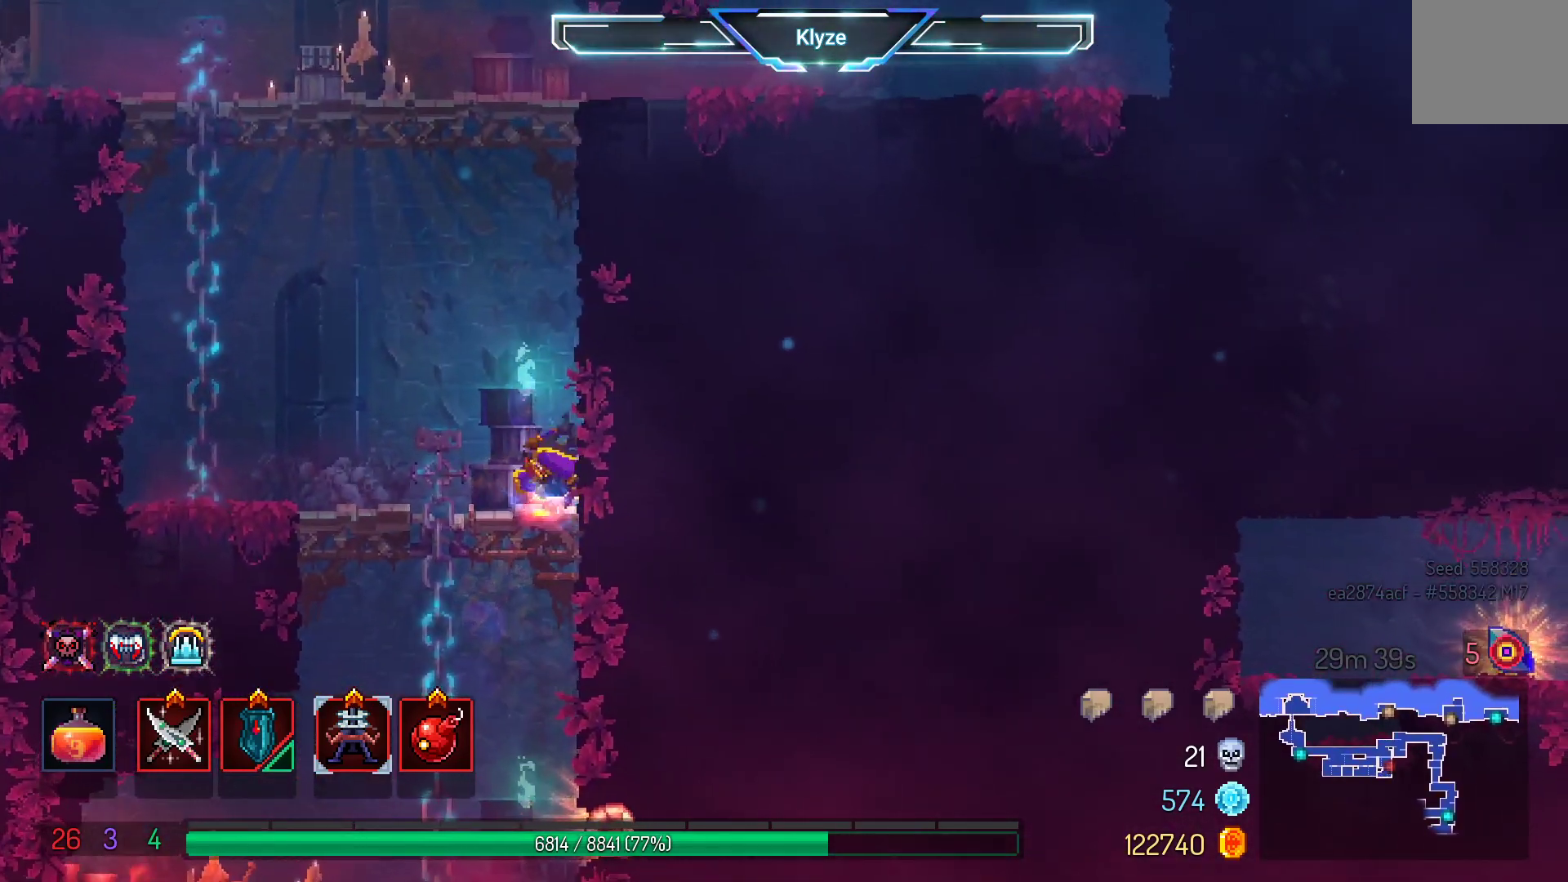
Gameplay with a controller (Xbox layout); each line is a JSON object with the inputs held at the frame after it. "events" lists button and stick changes between this image and that frame as [ms after this image, input, new state], when the widget could be followed in between. Not read: L3 R3.
{"buttons": ["A", "DPAD_RIGHT"], "left_stick": "center", "right_stick": "center", "events": [[17, "B", "up"], [267, "A", "down"], [400, "A", "up"], [467, "A", "down"]]}
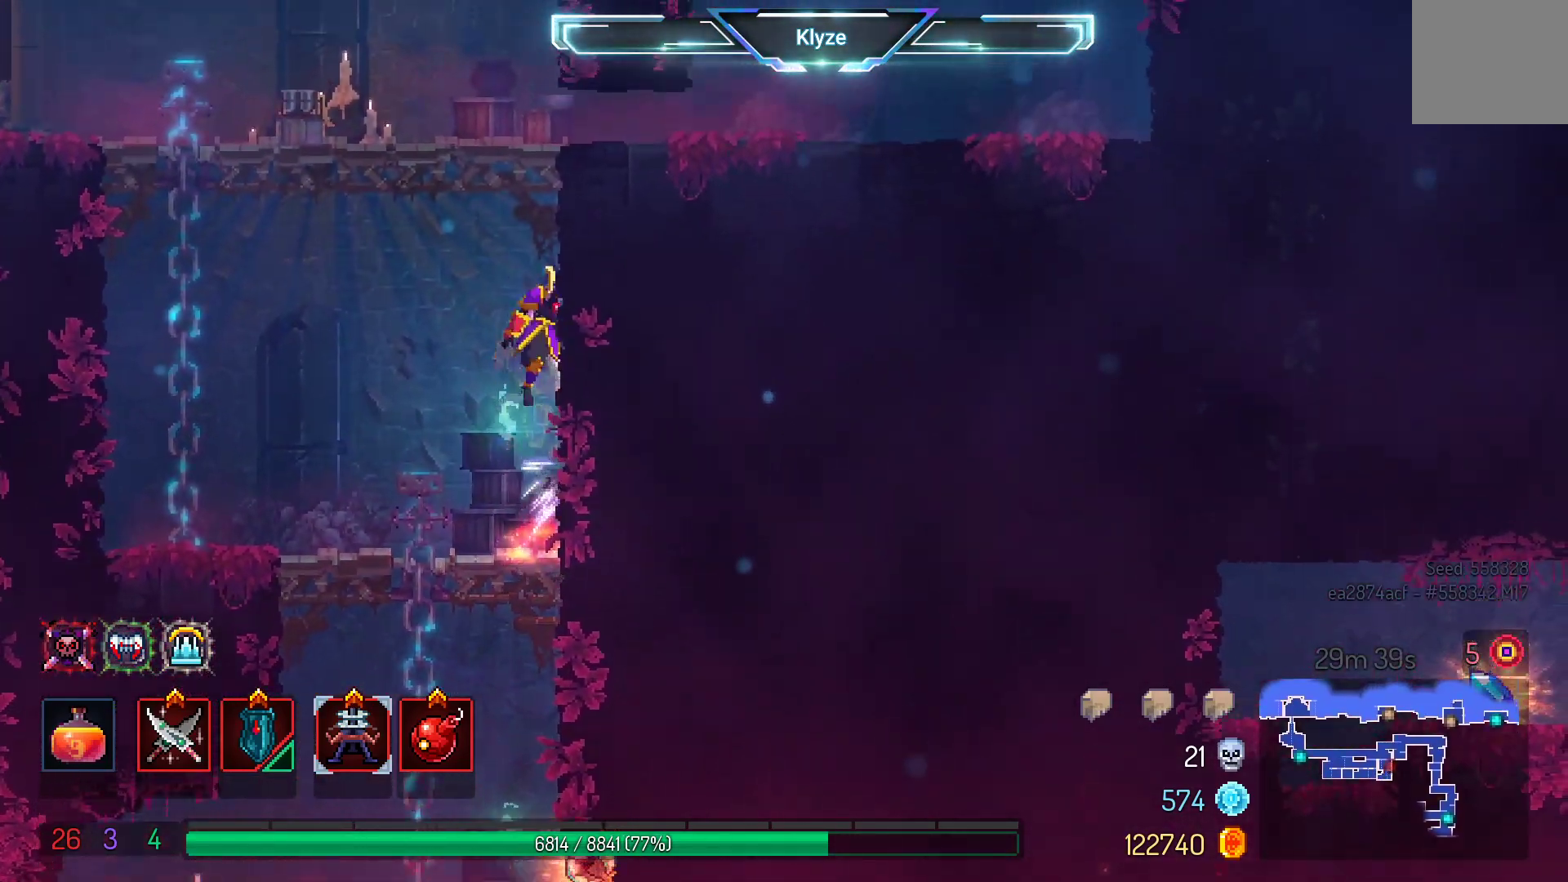
{"buttons": ["B", "DPAD_RIGHT"], "left_stick": "center", "right_stick": "center", "events": [[133, "A", "up"], [233, "A", "down"], [350, "A", "up"], [500, "B", "down"]]}
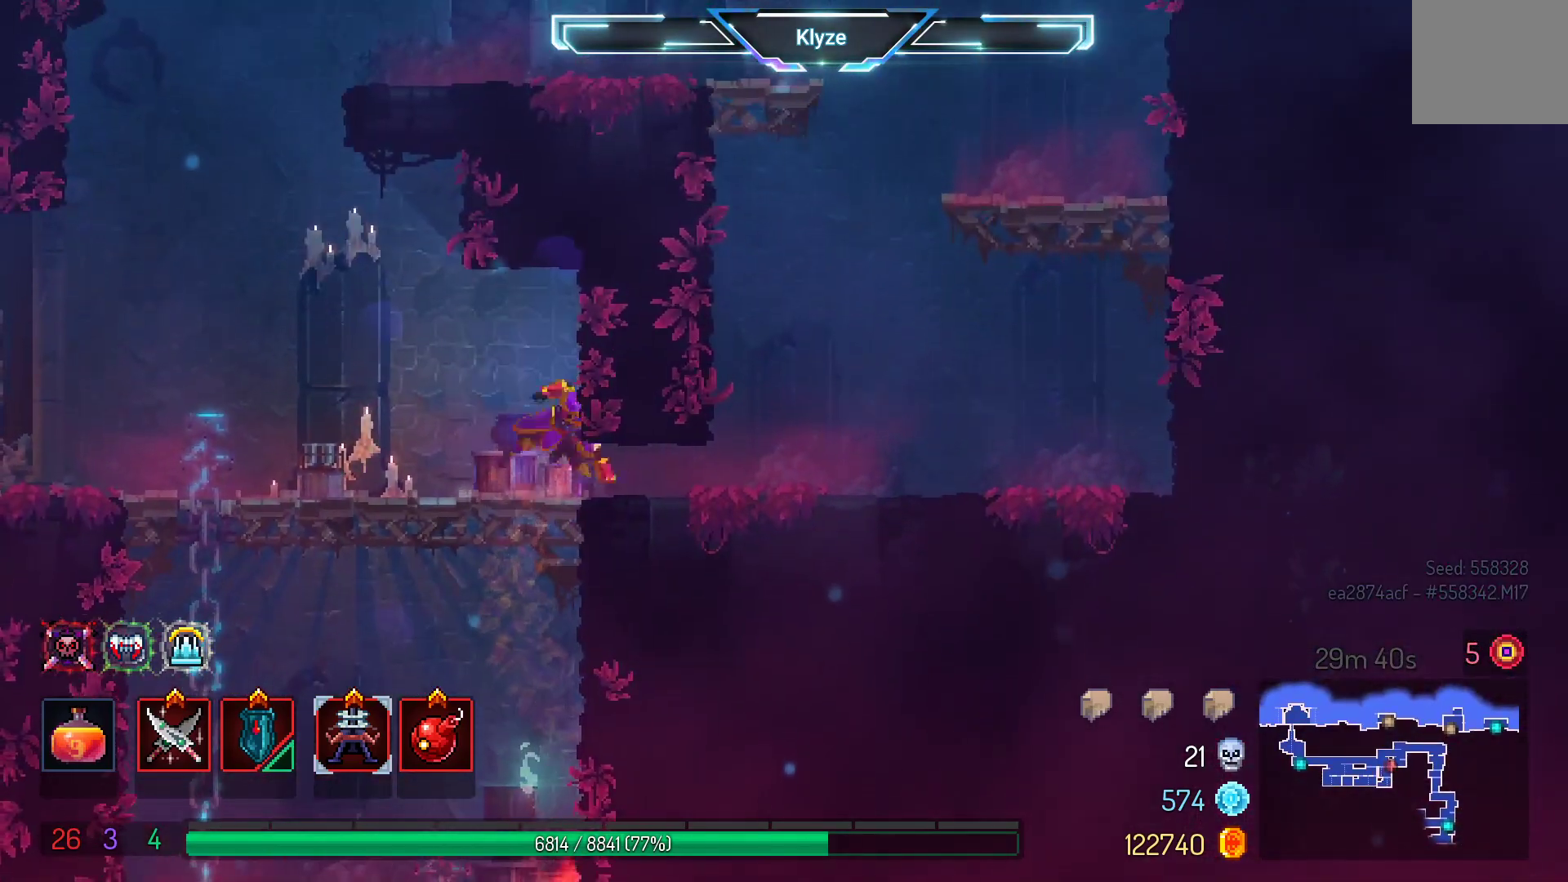
{"buttons": ["DPAD_RIGHT"], "left_stick": "center", "right_stick": "center", "events": [[133, "B", "up"]]}
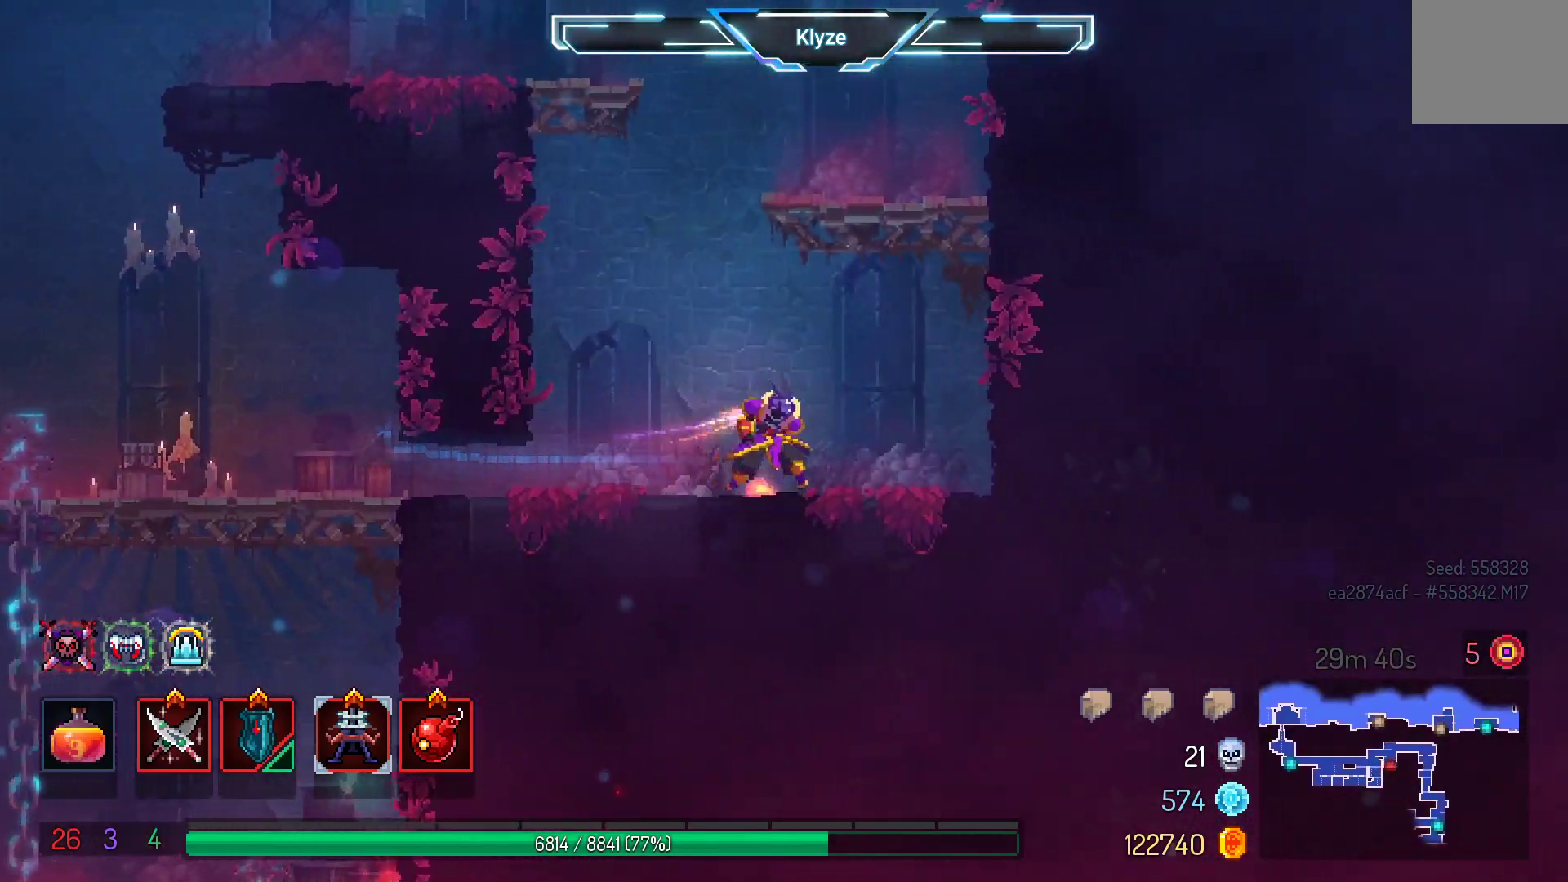
{"buttons": ["DPAD_RIGHT"], "left_stick": "center", "right_stick": "center", "events": [[333, "B", "down"], [467, "B", "up"]]}
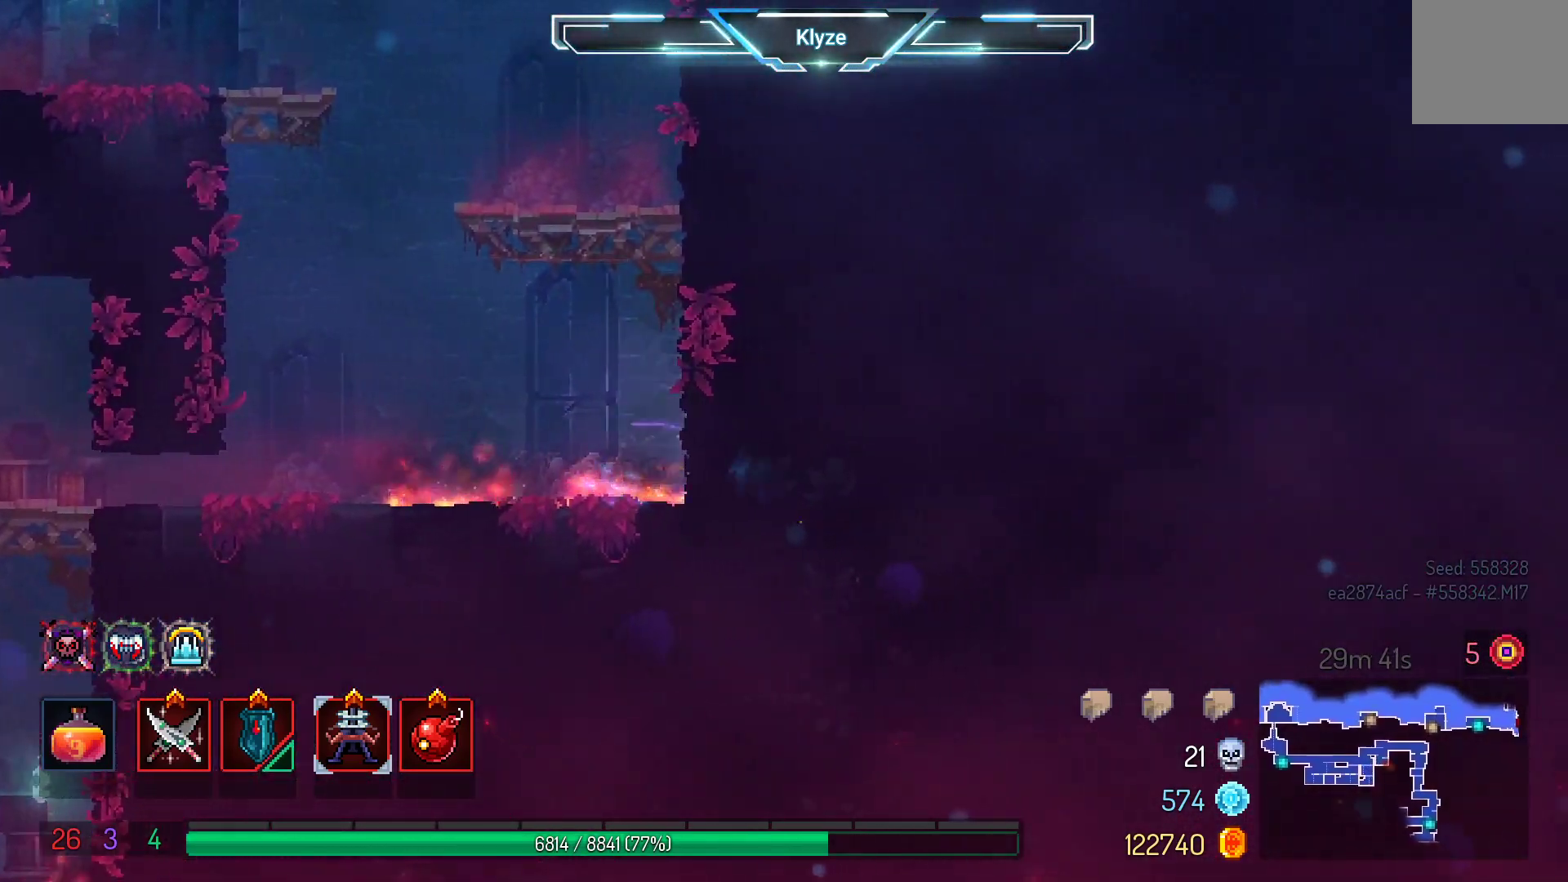
{"buttons": ["A", "DPAD_DOWN"], "left_stick": "center", "right_stick": "center", "events": [[33, "B", "down"], [100, "DPAD_DOWN", "down"], [150, "B", "up"], [150, "DPAD_RIGHT", "up"], [300, "A", "down"], [417, "A", "up"], [500, "A", "down"]]}
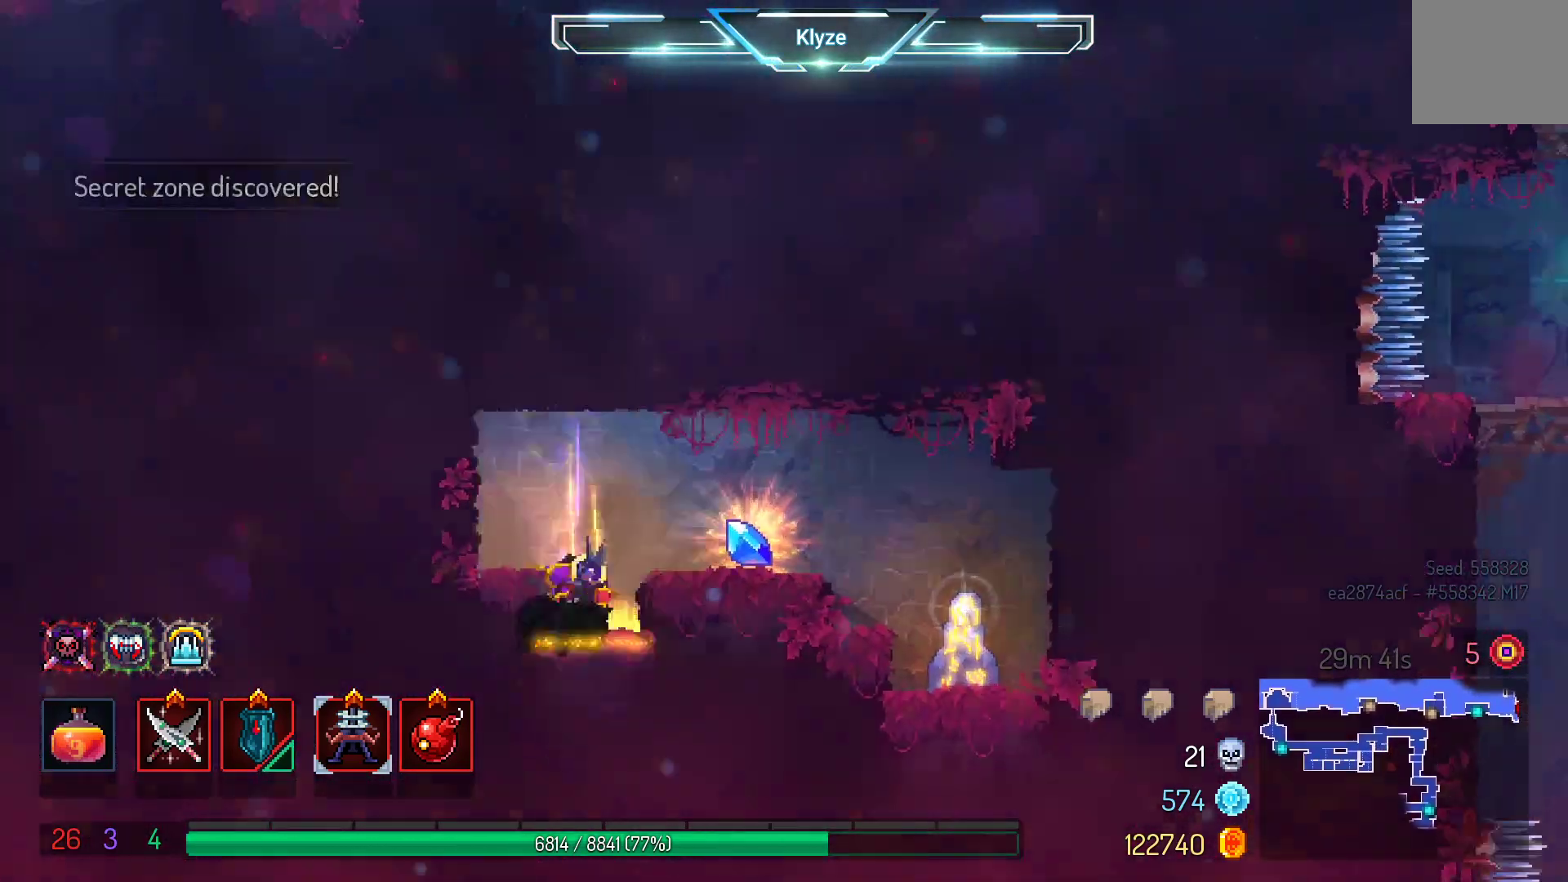
{"buttons": ["DPAD_RIGHT"], "left_stick": "center", "right_stick": "center", "events": [[167, "A", "up"], [200, "DPAD_DOWN", "up"], [317, "DPAD_RIGHT", "down"]]}
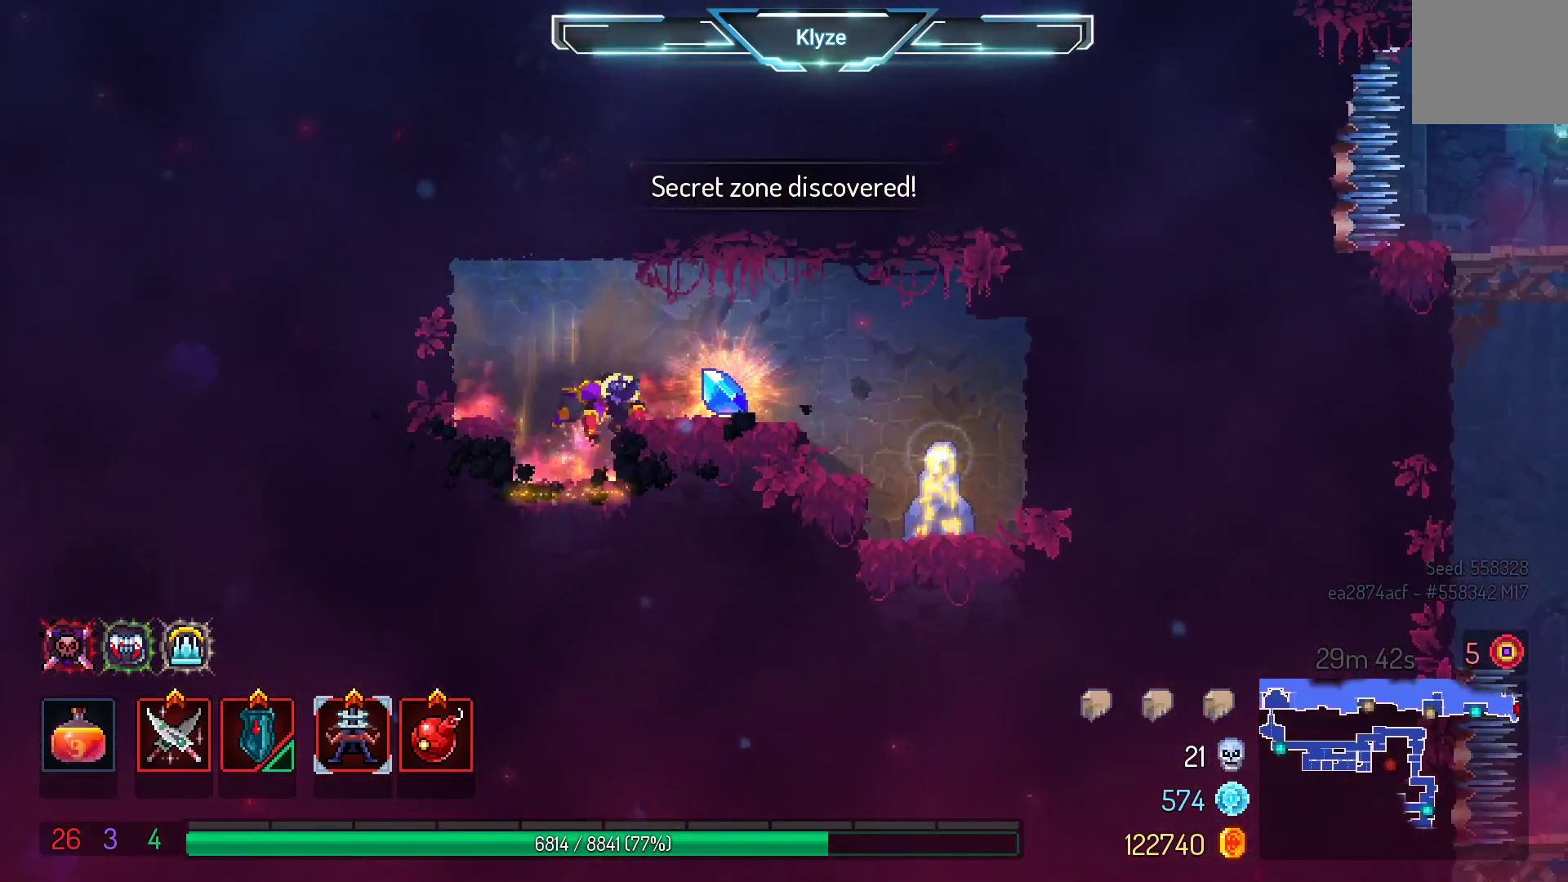
{"buttons": [], "left_stick": "center", "right_stick": "center", "events": [[200, "DPAD_RIGHT", "up"], [250, "R1", "down"], [383, "R1", "up"]]}
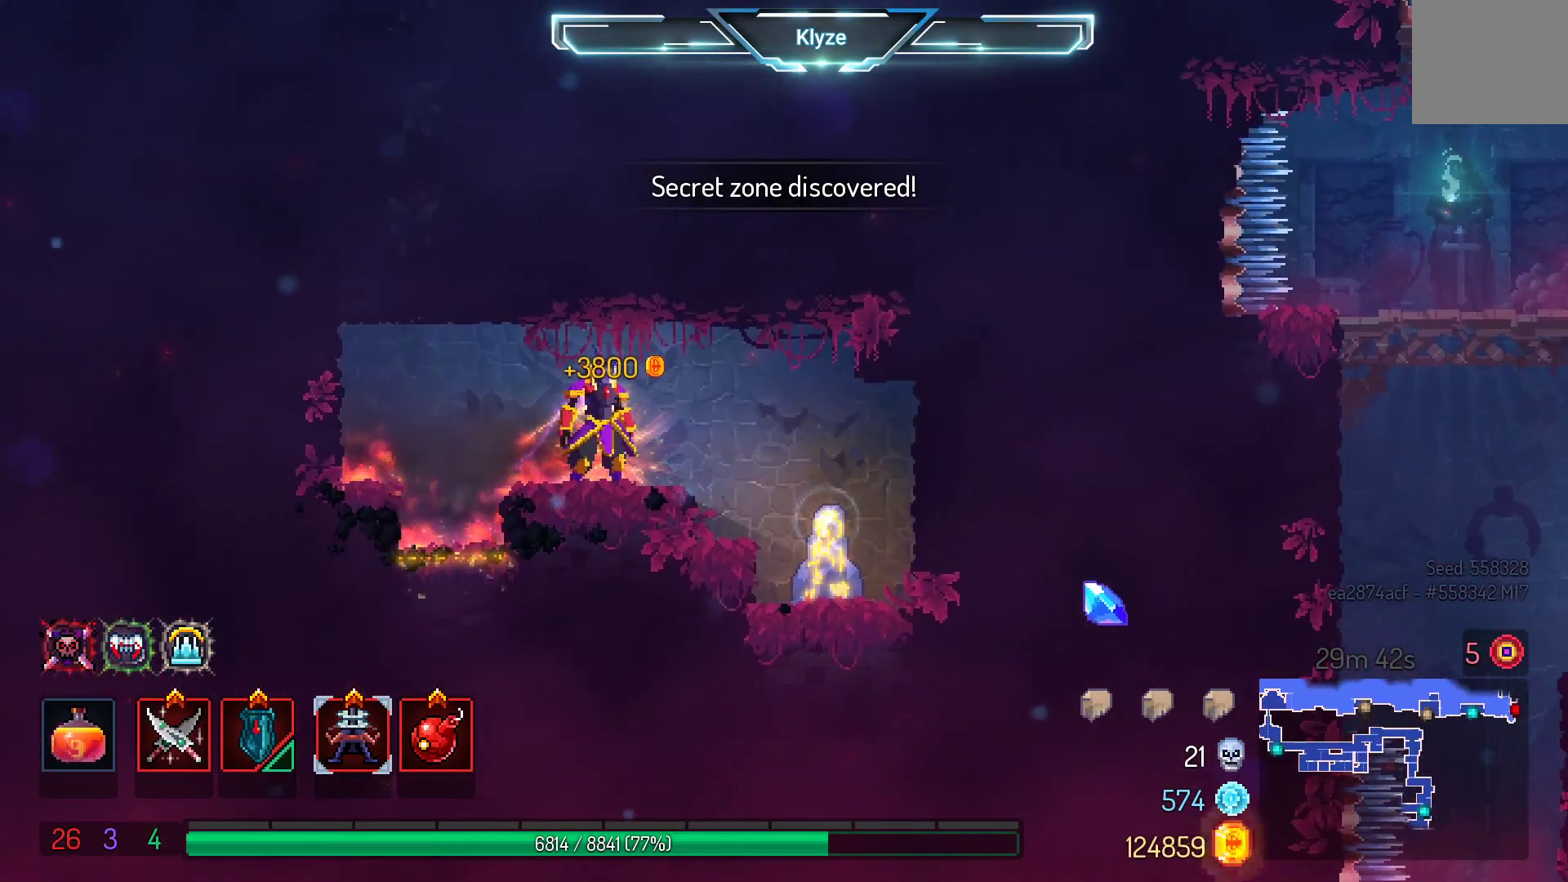
{"buttons": ["R1"], "left_stick": "center", "right_stick": "center", "events": [[17, "DPAD_RIGHT", "down"], [317, "DPAD_RIGHT", "up"], [450, "R1", "down"]]}
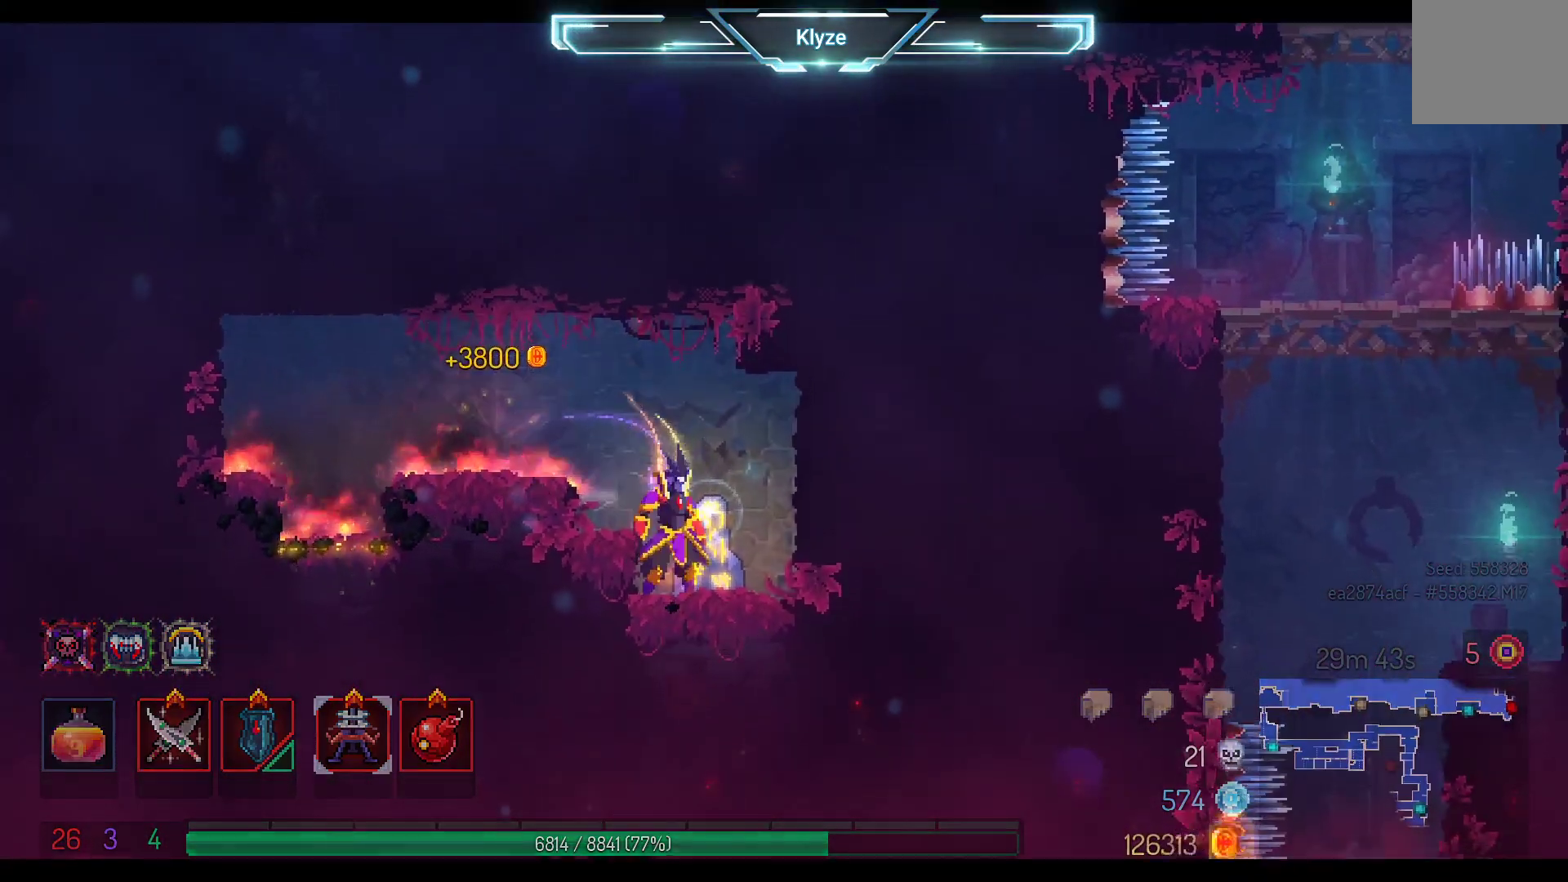
{"buttons": [], "left_stick": "center", "right_stick": "center", "events": [[67, "R1", "up"], [183, "R1", "down"], [283, "R1", "up"]]}
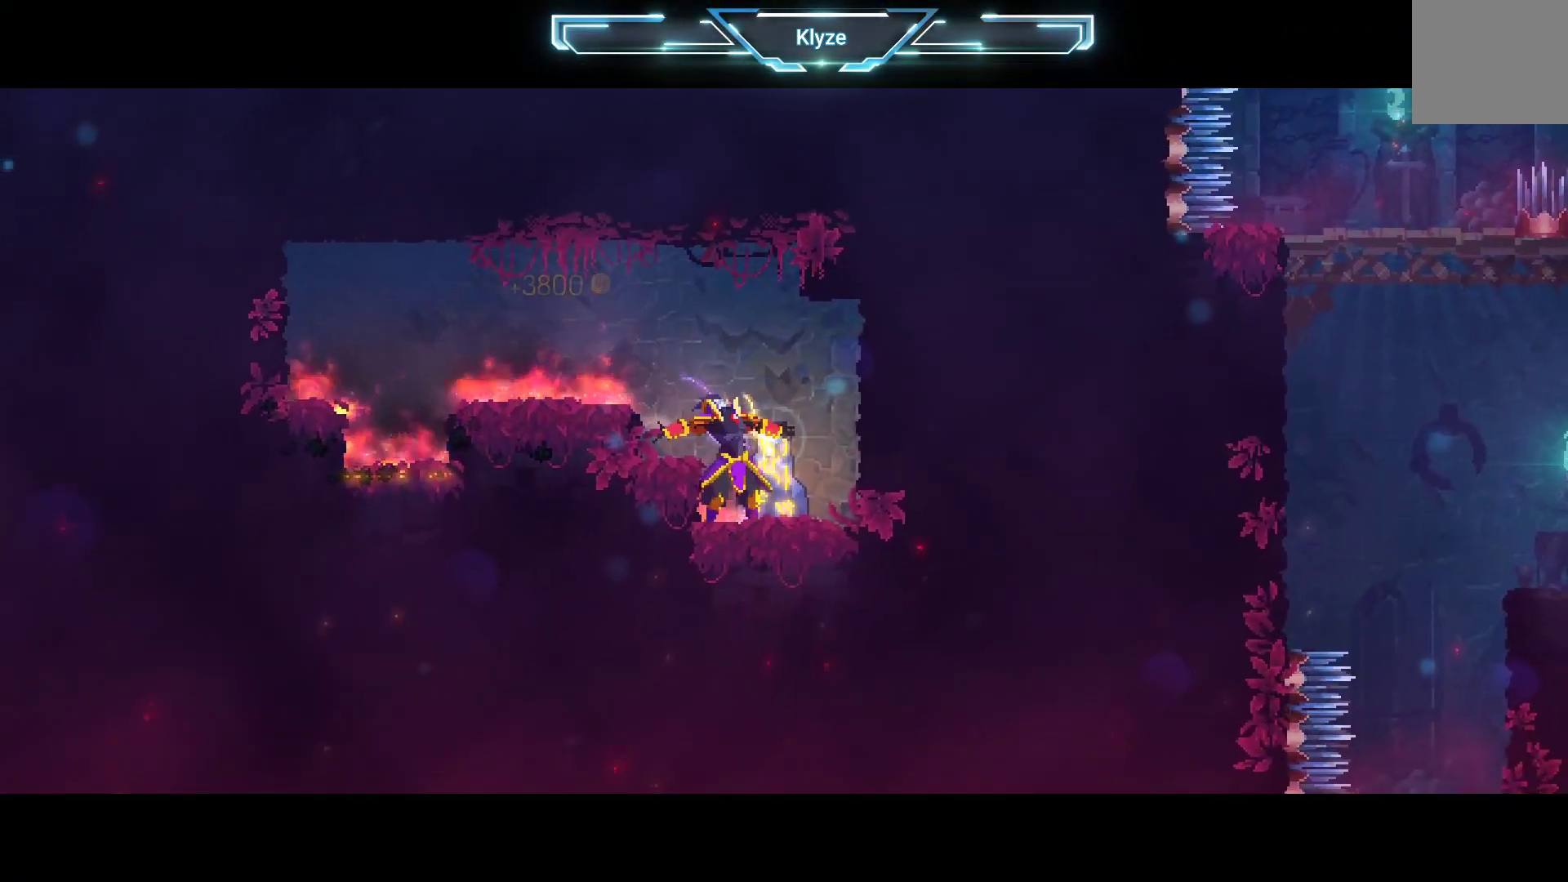
{"buttons": [], "left_stick": "center", "right_stick": "center", "events": []}
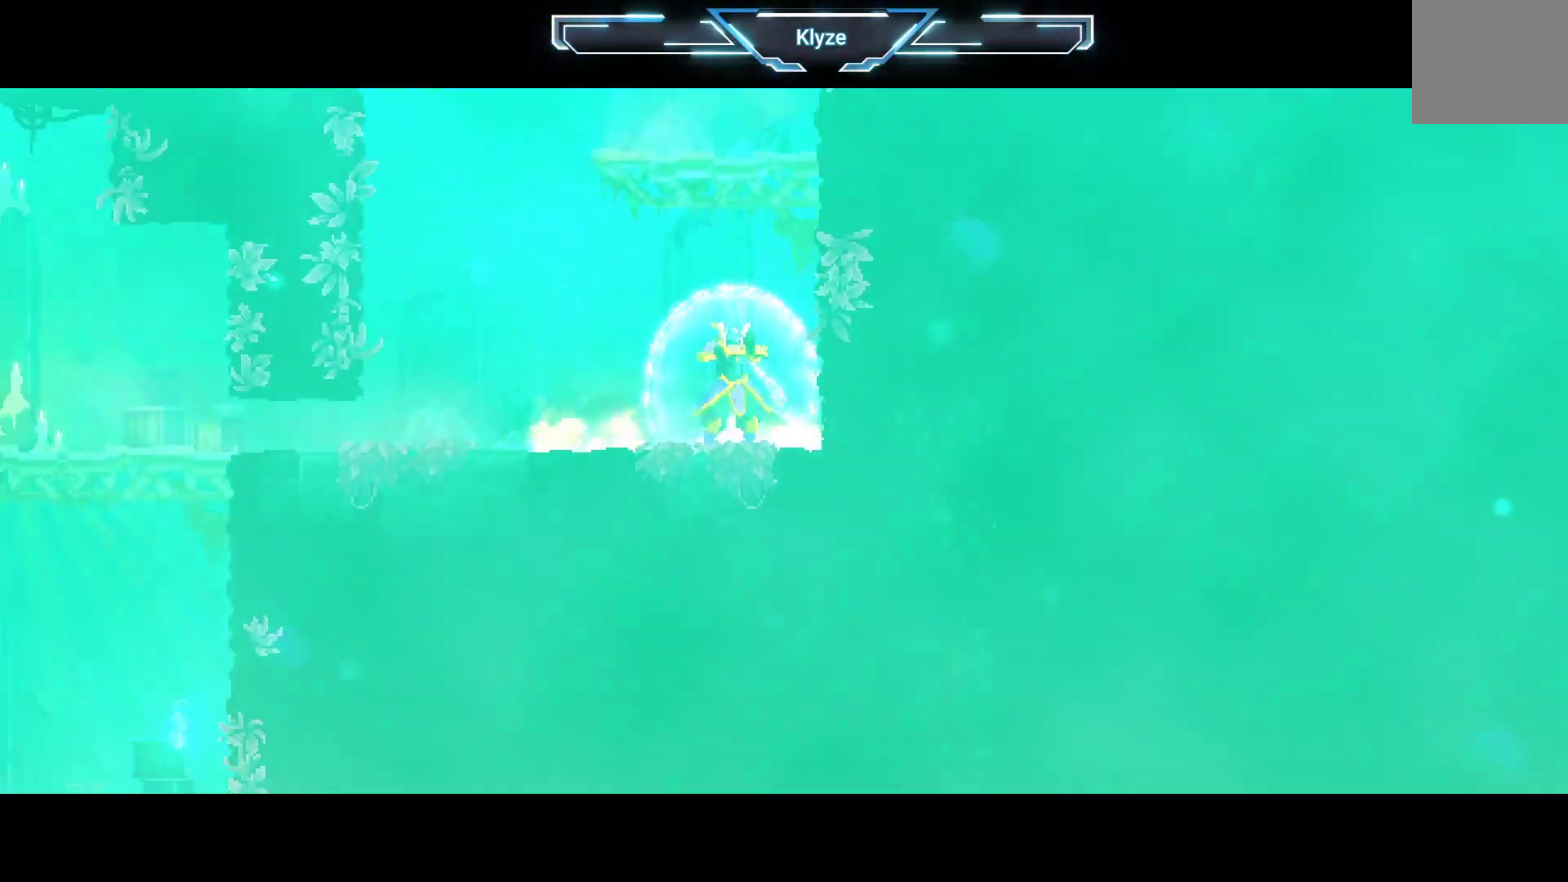
{"buttons": ["A", "DPAD_RIGHT"], "left_stick": "center", "right_stick": "center", "events": [[417, "A", "down"], [450, "DPAD_RIGHT", "down"]]}
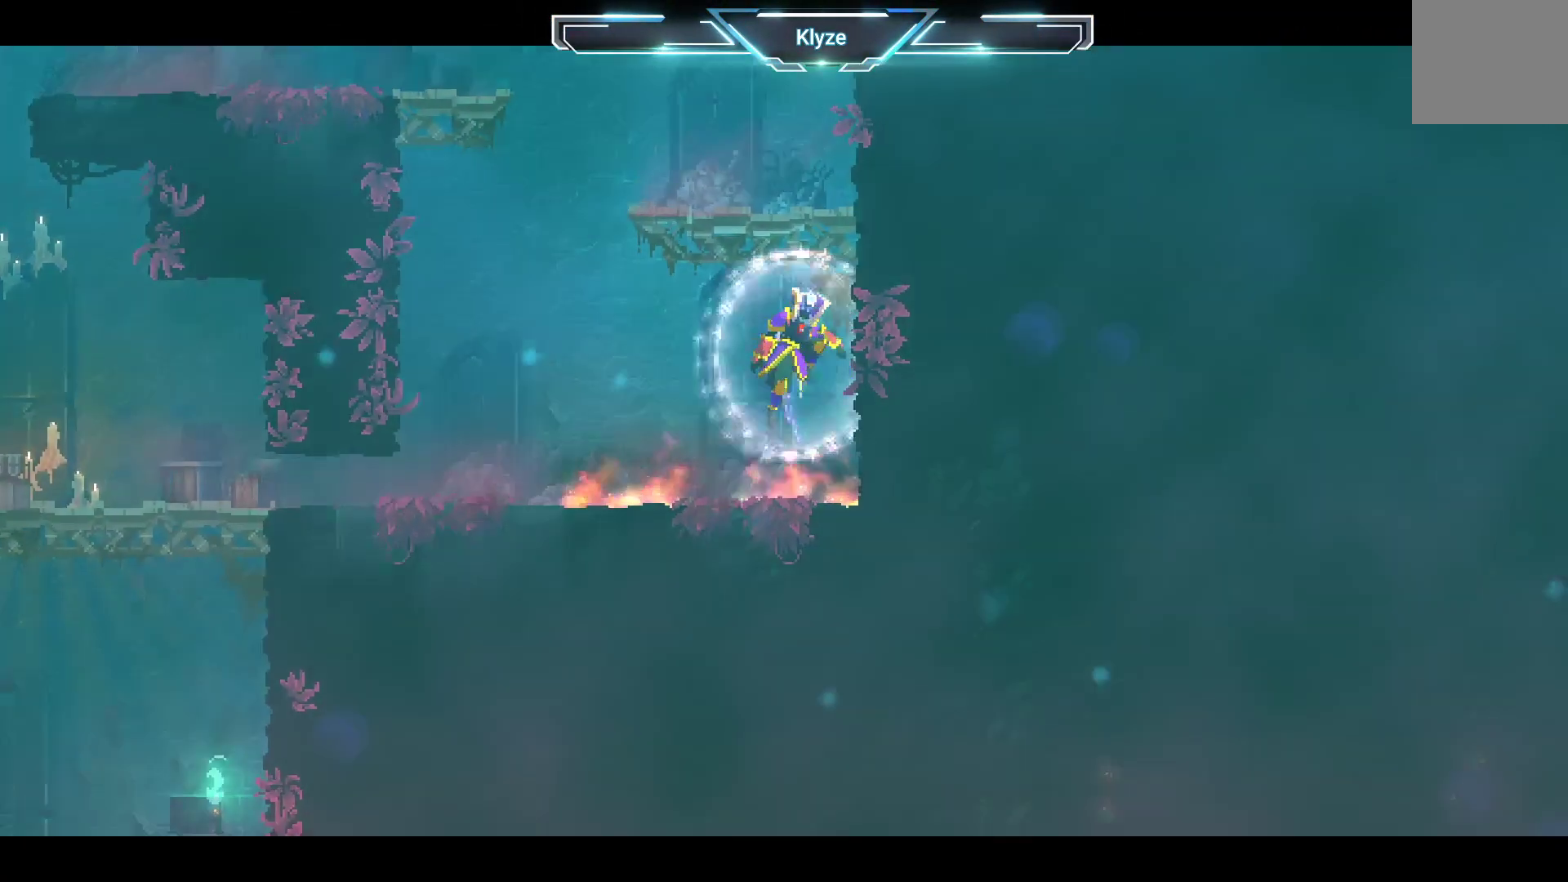
{"buttons": ["A", "DPAD_RIGHT"], "left_stick": "center", "right_stick": "center", "events": [[50, "A", "up"], [133, "A", "down"], [300, "A", "up"], [467, "A", "down"]]}
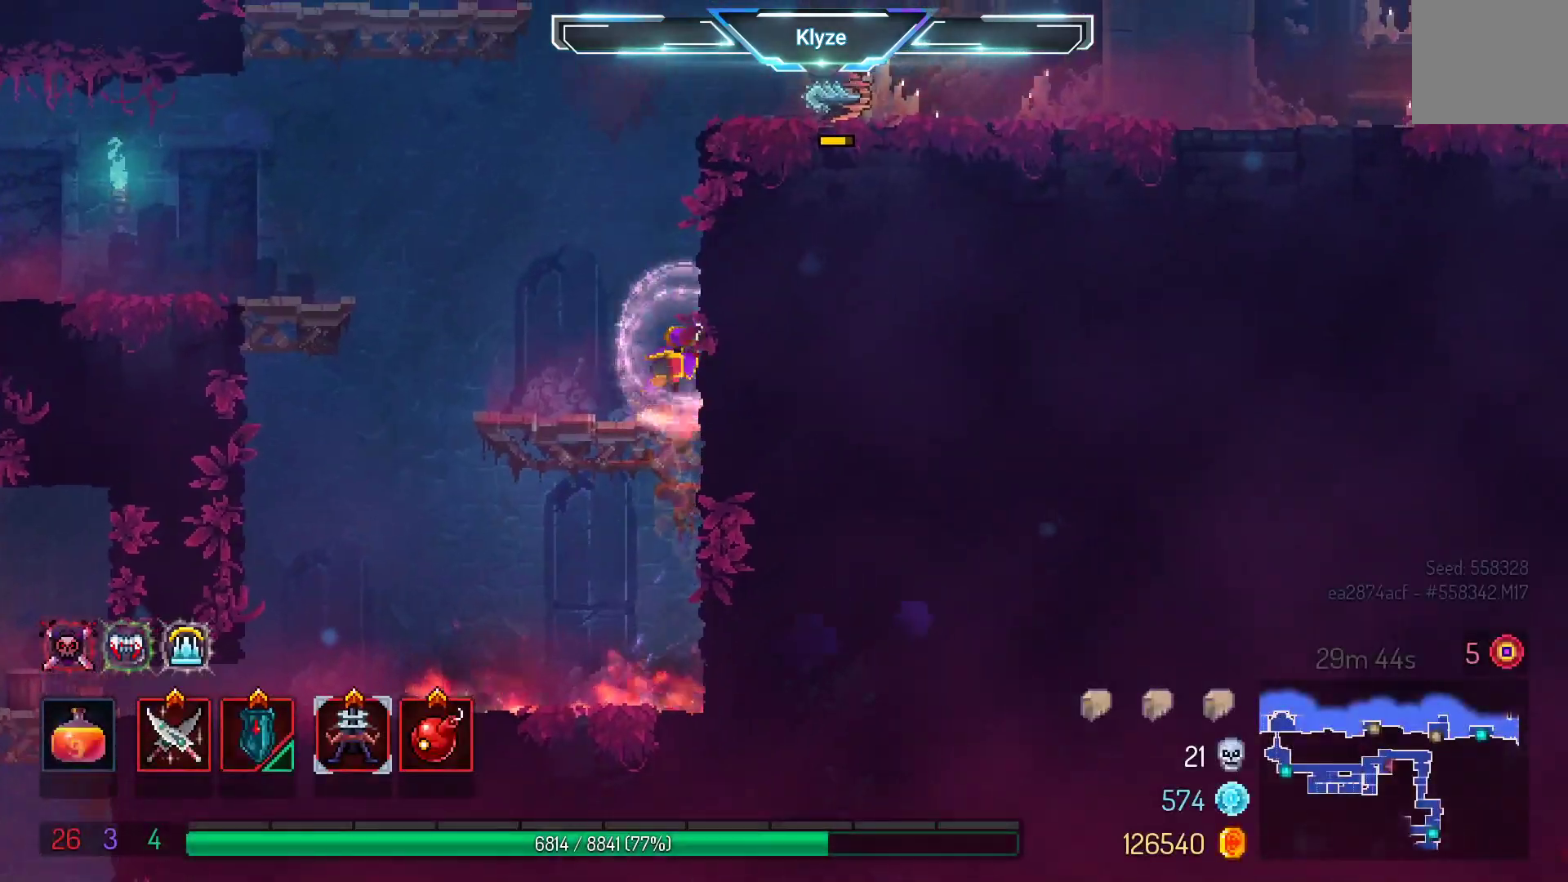
{"buttons": ["B", "DPAD_RIGHT"], "left_stick": "center", "right_stick": "center", "events": [[117, "A", "up"], [400, "B", "down"]]}
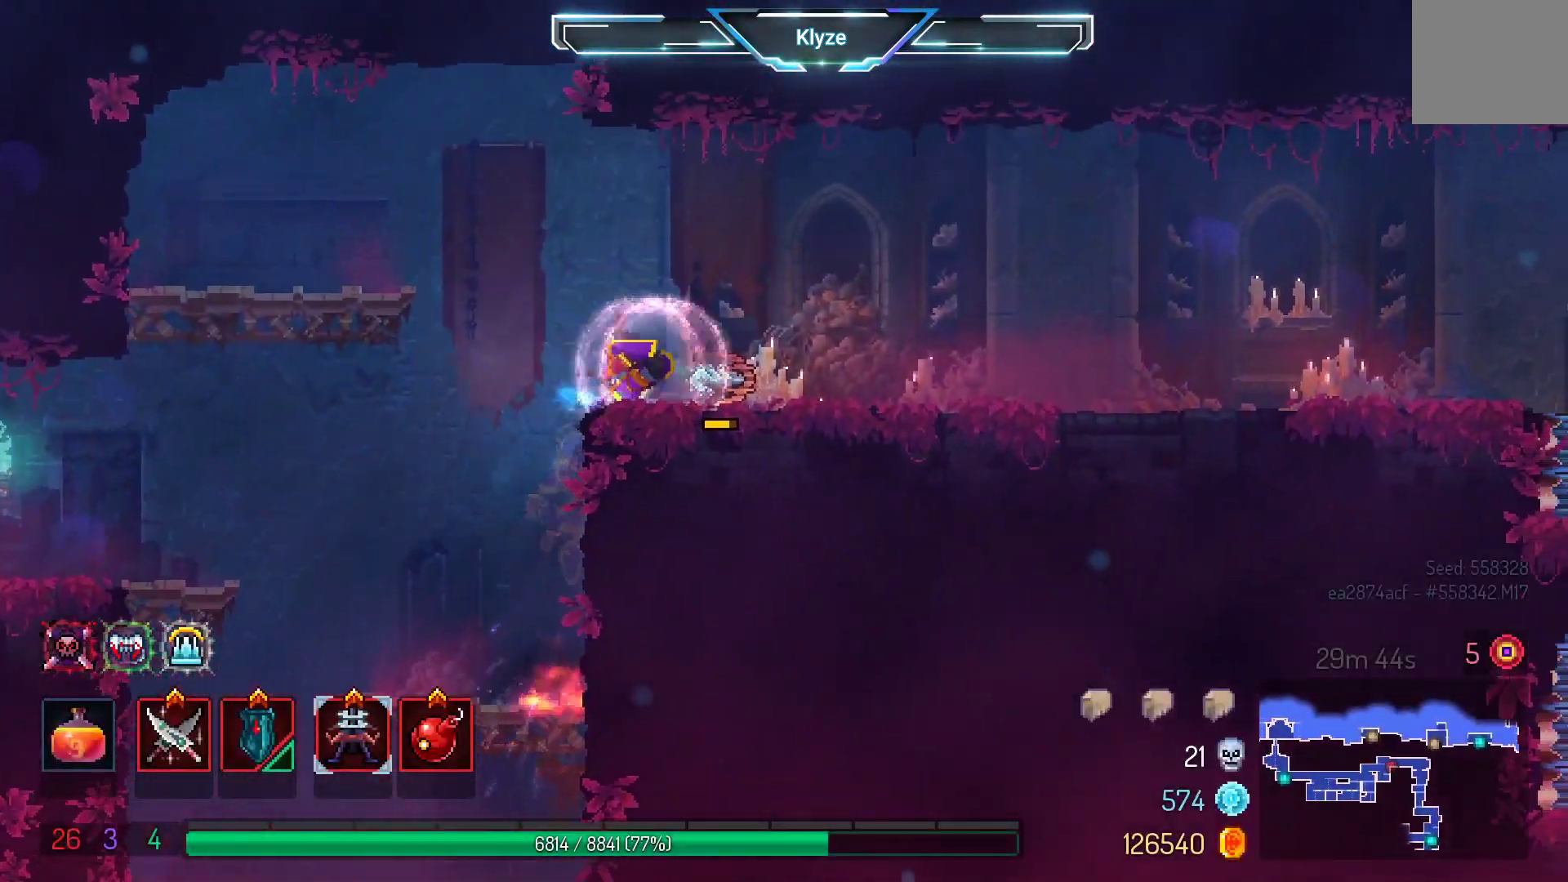
{"buttons": ["A", "DPAD_RIGHT"], "left_stick": "center", "right_stick": "center", "events": [[50, "B", "up"], [433, "A", "down"]]}
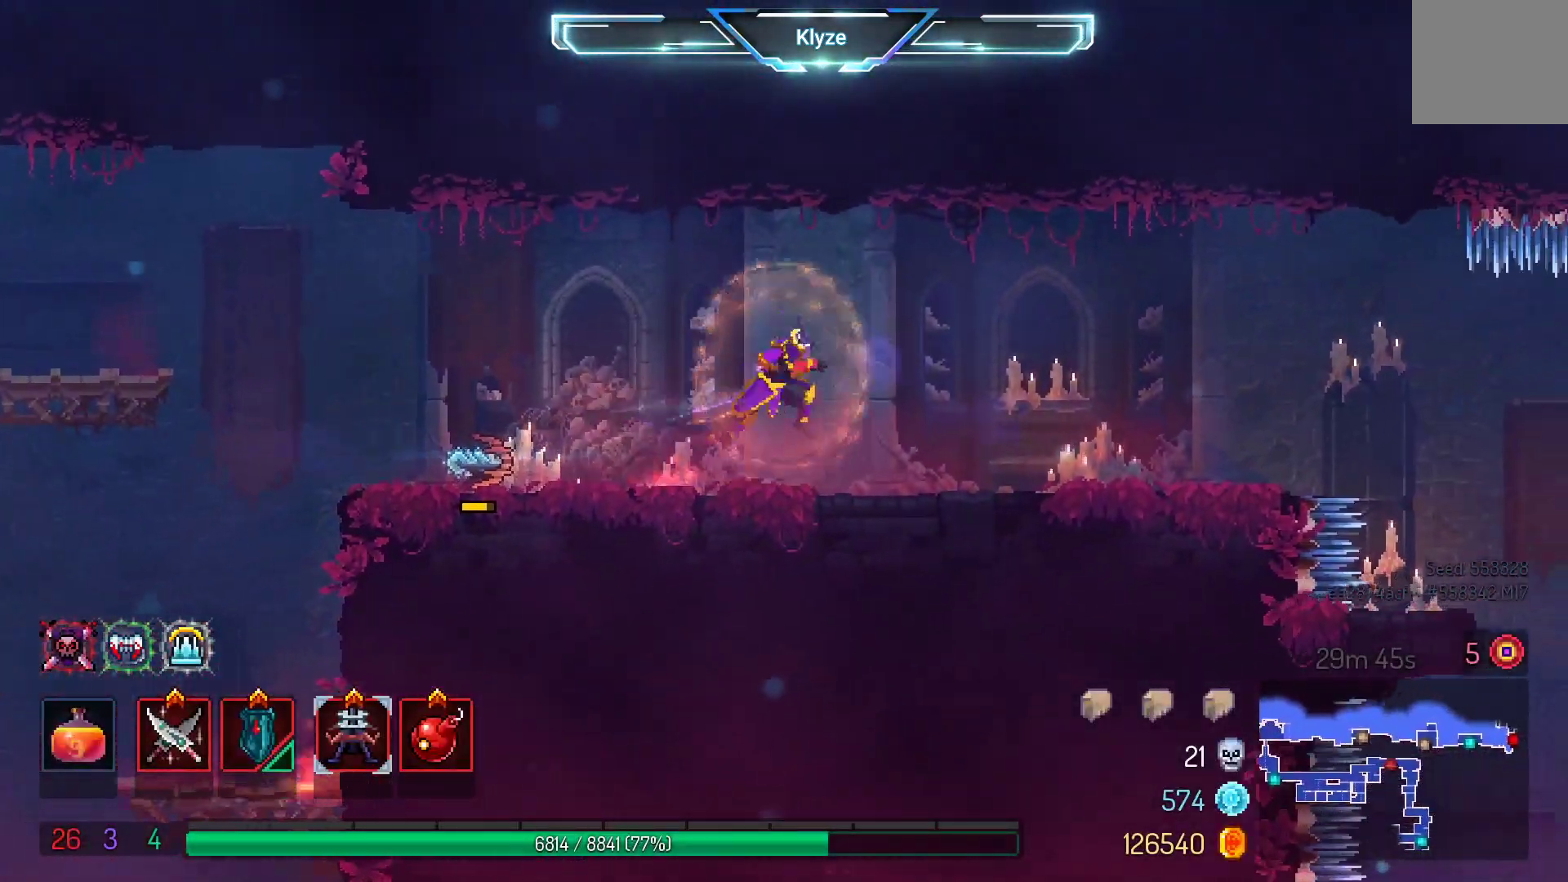
{"buttons": ["DPAD_RIGHT"], "left_stick": "center", "right_stick": "center", "events": [[100, "A", "up"]]}
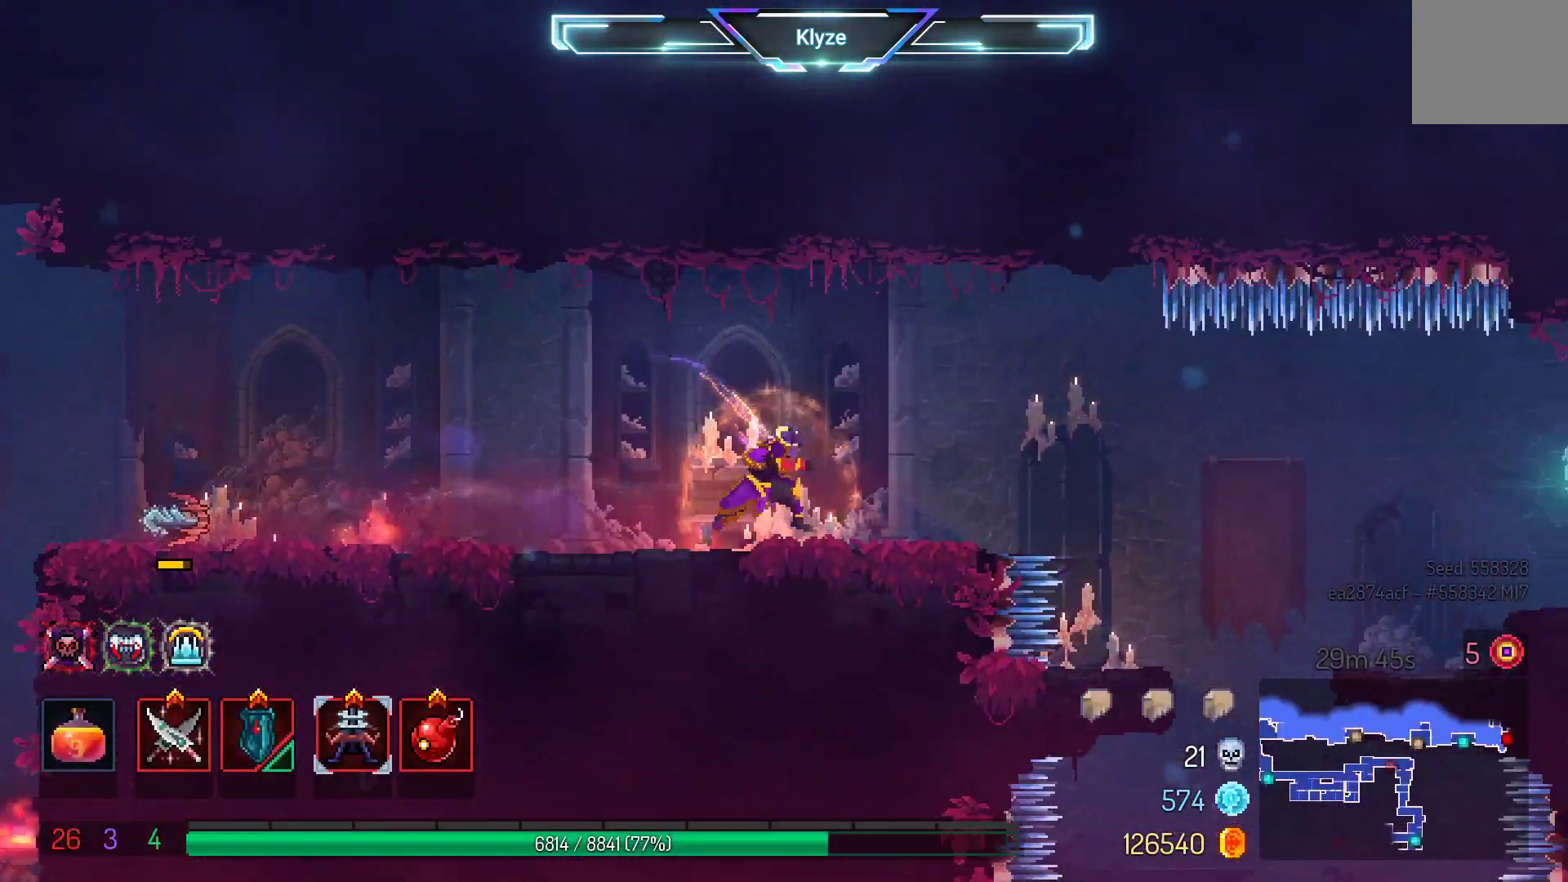
{"buttons": ["DPAD_RIGHT"], "left_stick": "center", "right_stick": "center", "events": []}
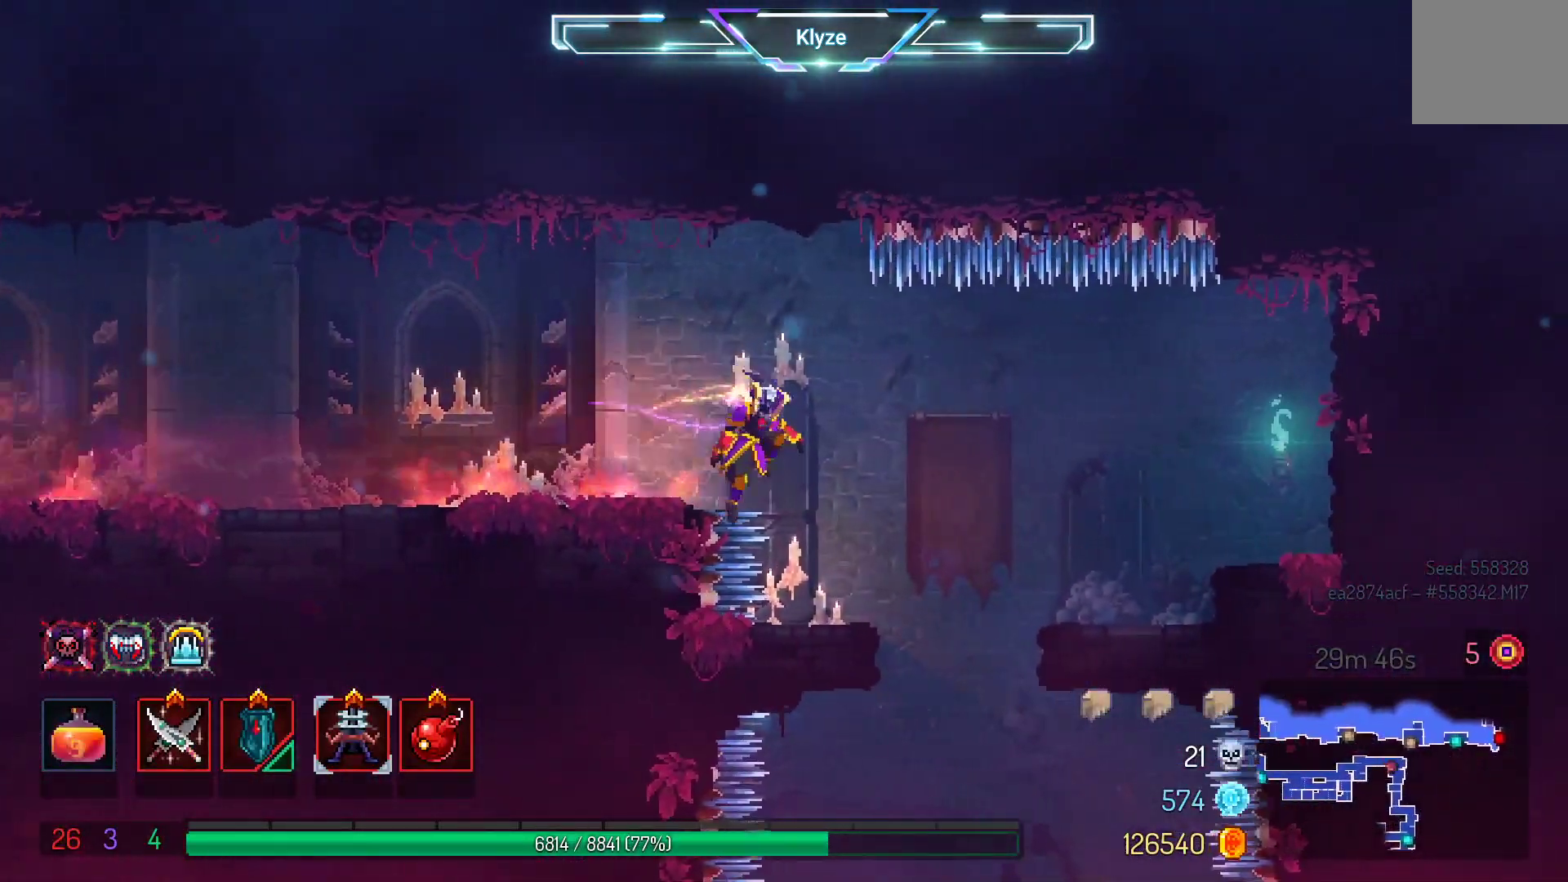
{"buttons": [], "left_stick": "center", "right_stick": "center", "events": [[150, "DPAD_RIGHT", "up"]]}
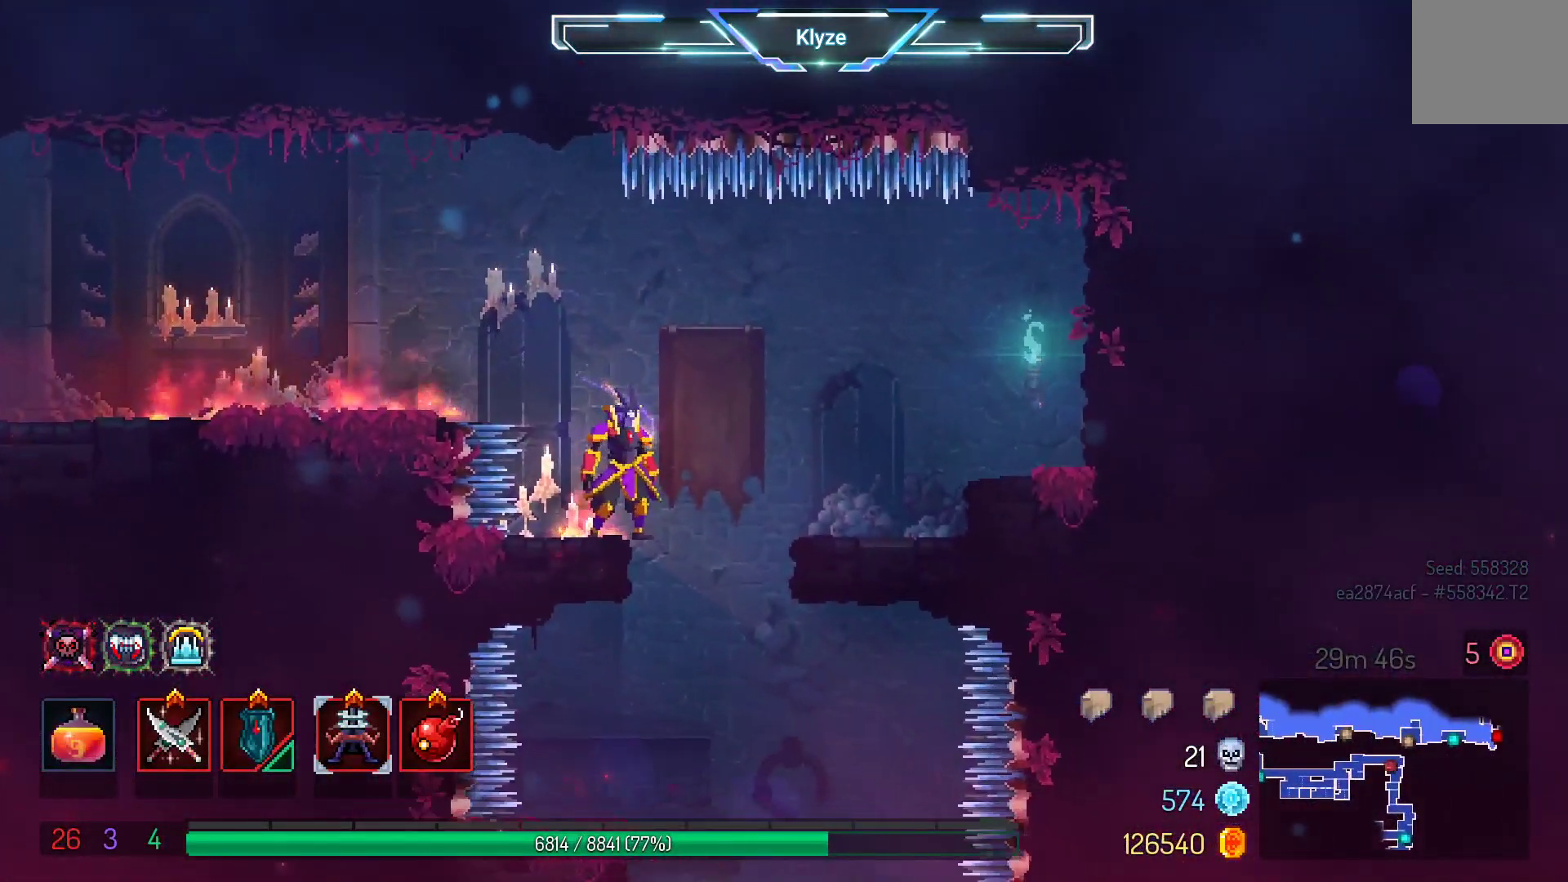
{"buttons": [], "left_stick": "center", "right_stick": "center", "events": [[100, "DPAD_RIGHT", "down"], [183, "DPAD_RIGHT", "up"]]}
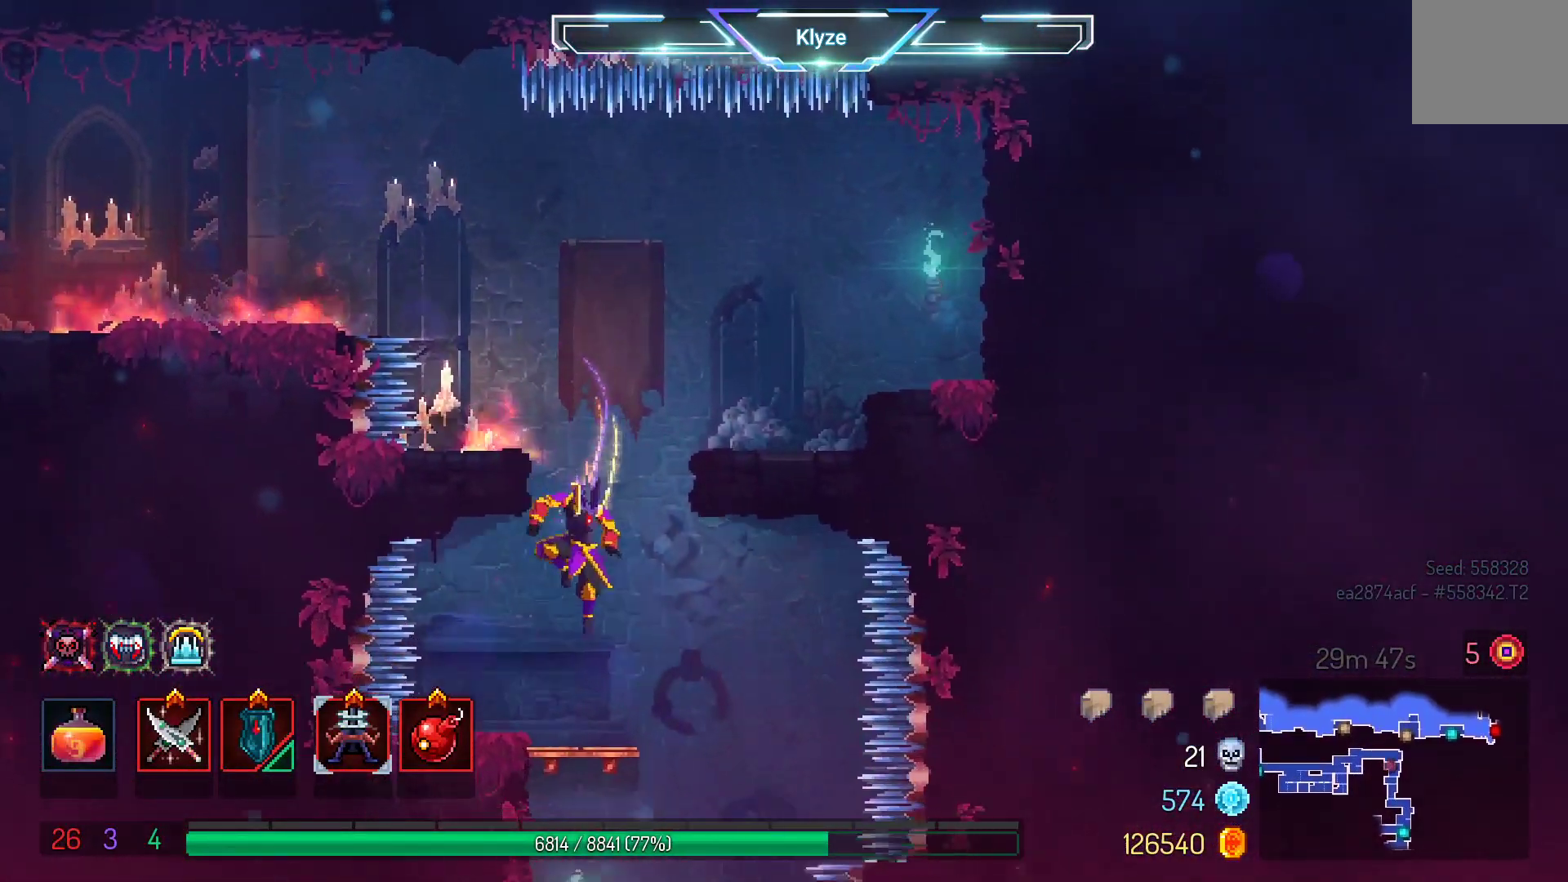
{"buttons": ["DPAD_RIGHT"], "left_stick": "center", "right_stick": "center", "events": [[400, "DPAD_RIGHT", "down"]]}
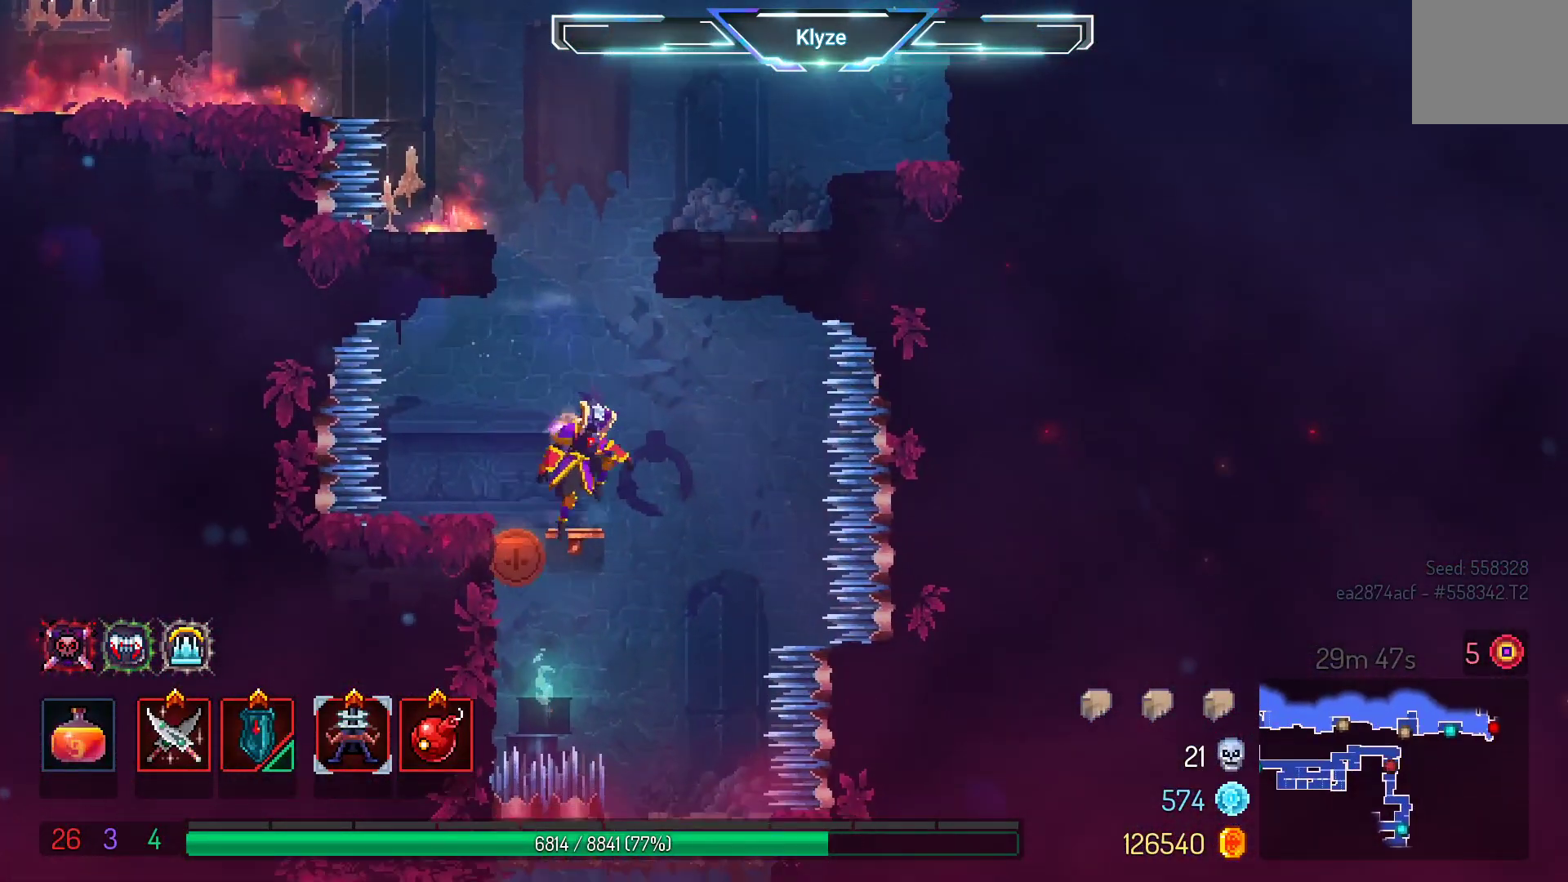
{"buttons": [], "left_stick": "center", "right_stick": "center", "events": [[117, "DPAD_RIGHT", "up"]]}
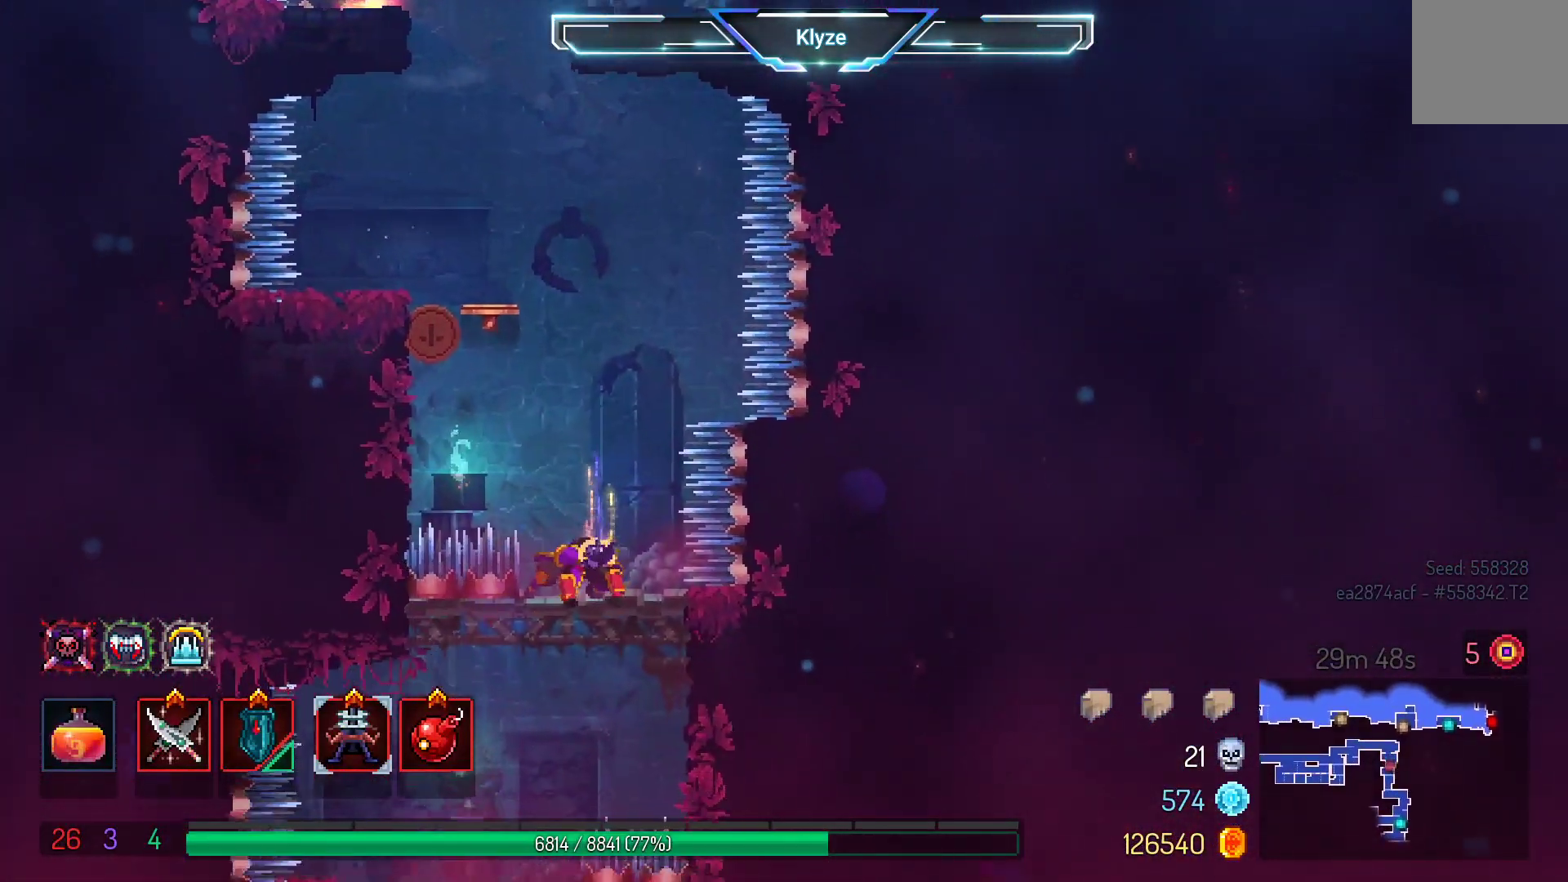
{"buttons": [], "left_stick": "center", "right_stick": "center", "events": [[17, "DPAD_DOWN", "down"], [150, "A", "down"], [250, "DPAD_DOWN", "up"], [300, "A", "up"]]}
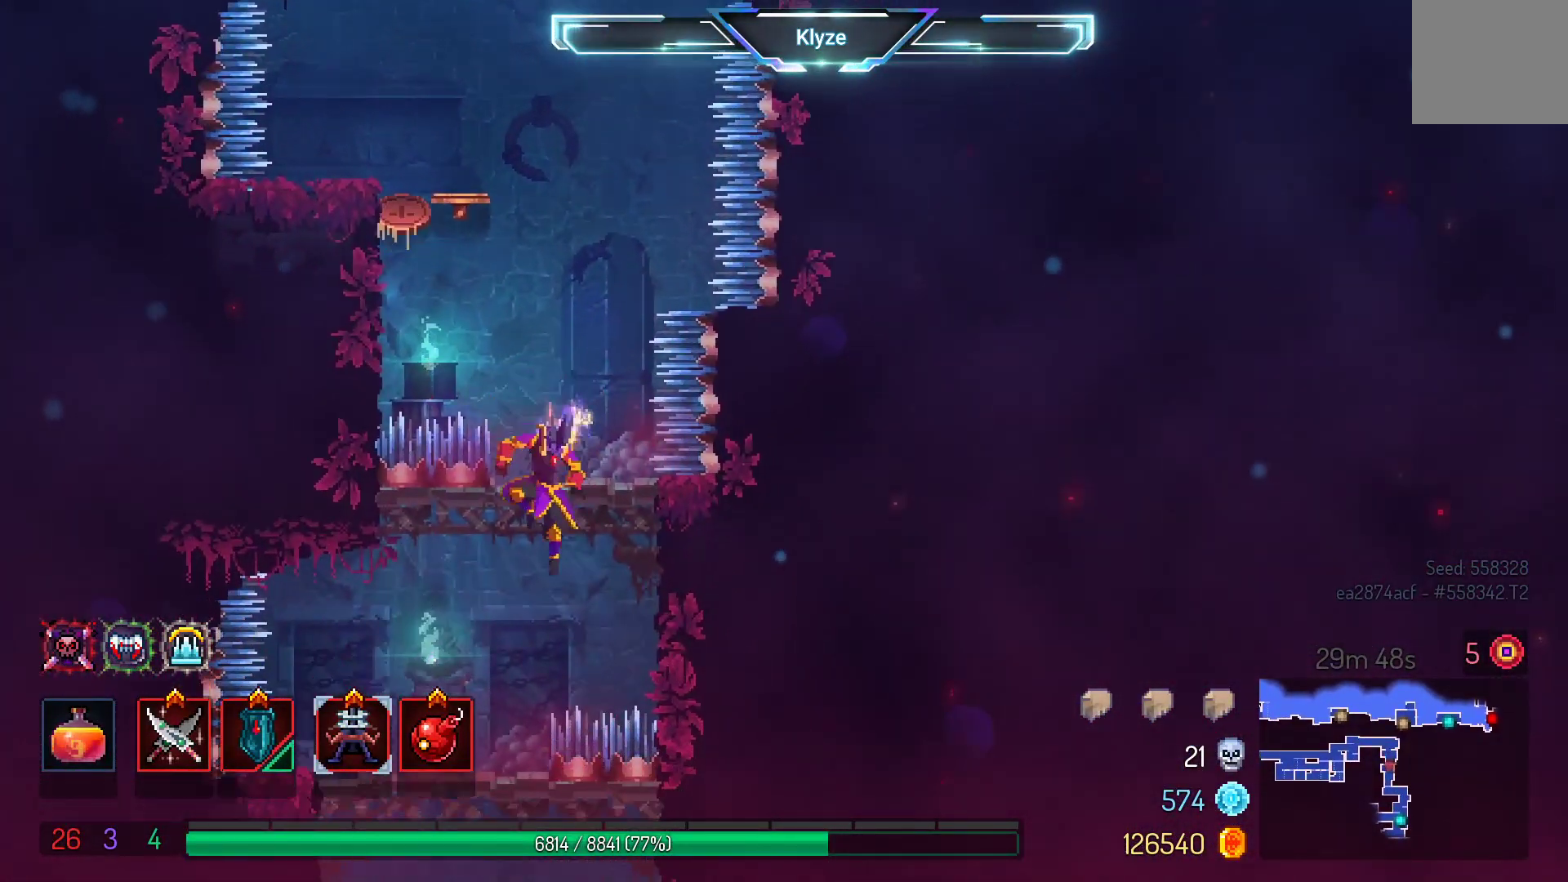
{"buttons": ["DPAD_DOWN"], "left_stick": "center", "right_stick": "center", "events": [[17, "DPAD_LEFT", "down"], [333, "DPAD_LEFT", "up"], [417, "DPAD_DOWN", "down"]]}
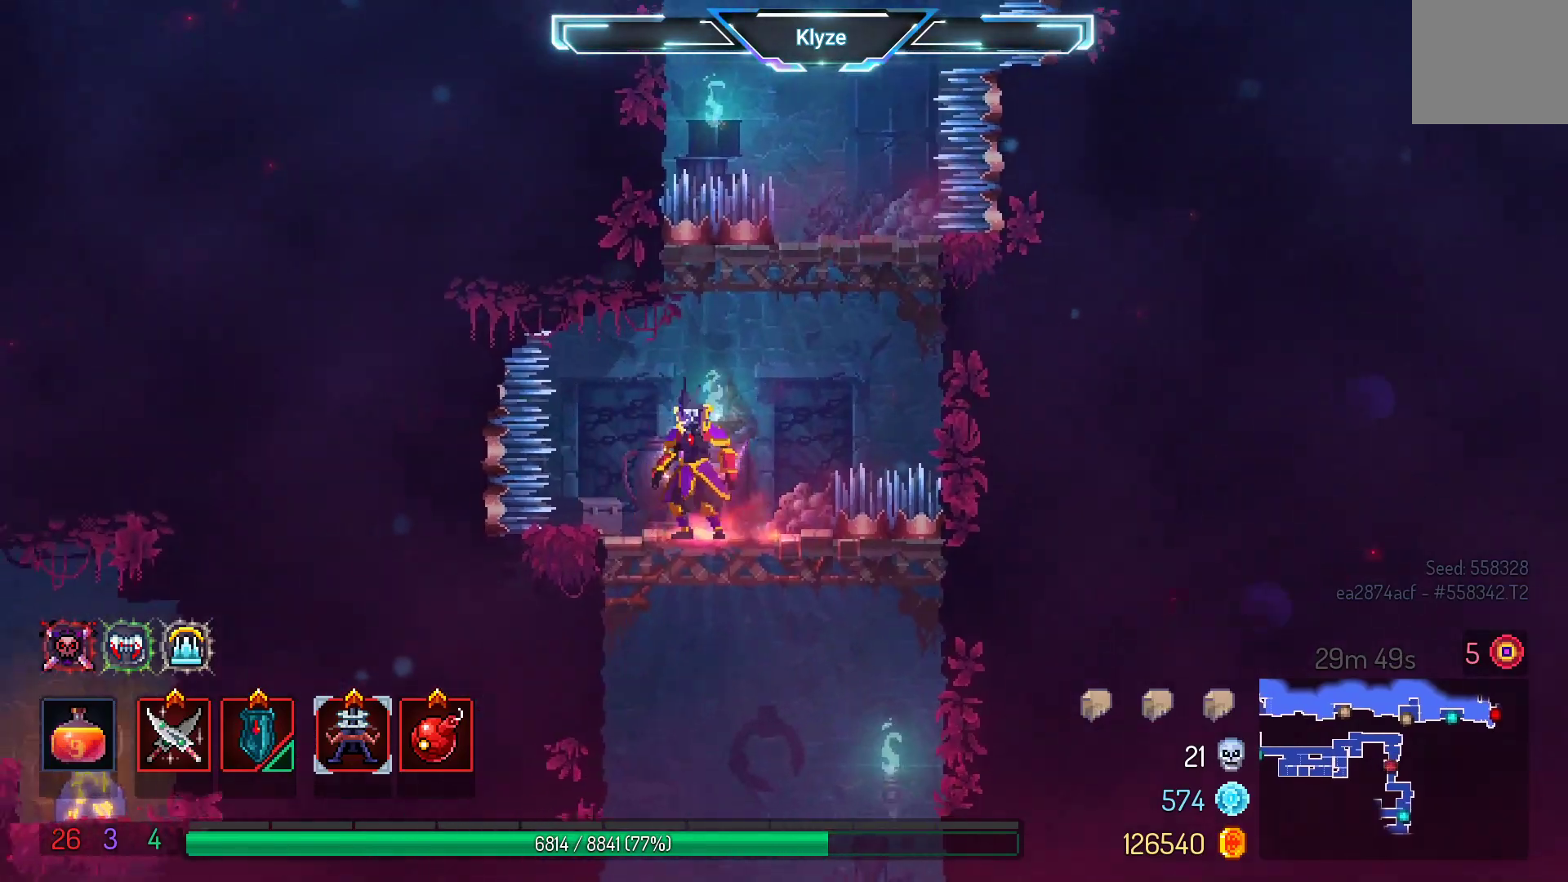
{"buttons": [], "left_stick": "center", "right_stick": "center", "events": [[50, "A", "down"], [133, "DPAD_DOWN", "up"], [233, "A", "up"]]}
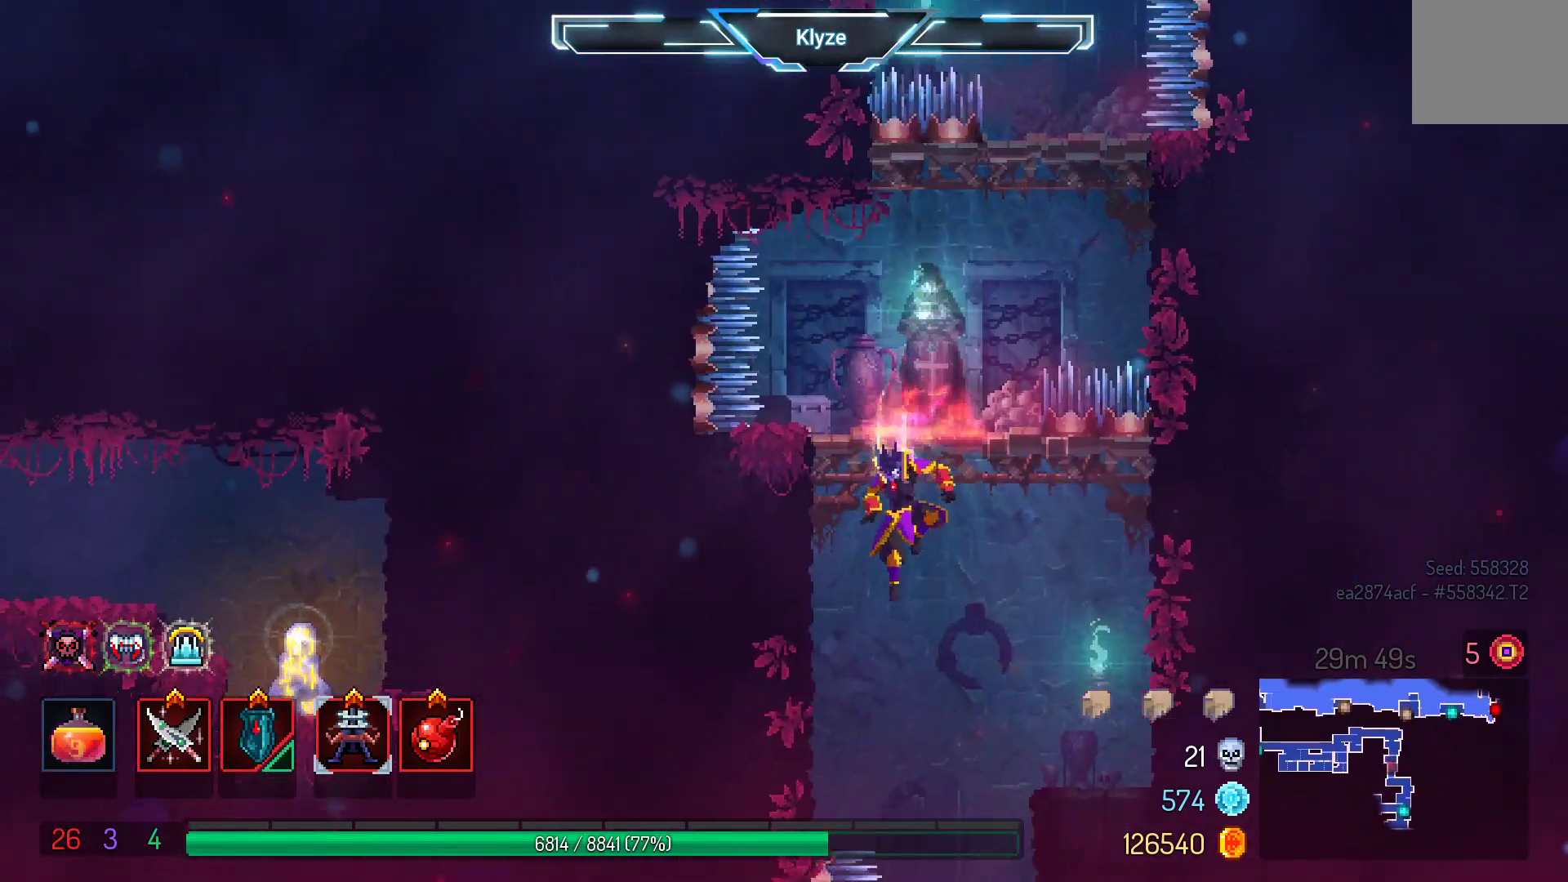
{"buttons": [], "left_stick": "center", "right_stick": "center", "events": [[200, "A", "down"], [200, "DPAD_RIGHT", "down"], [350, "A", "up"], [450, "DPAD_RIGHT", "up"]]}
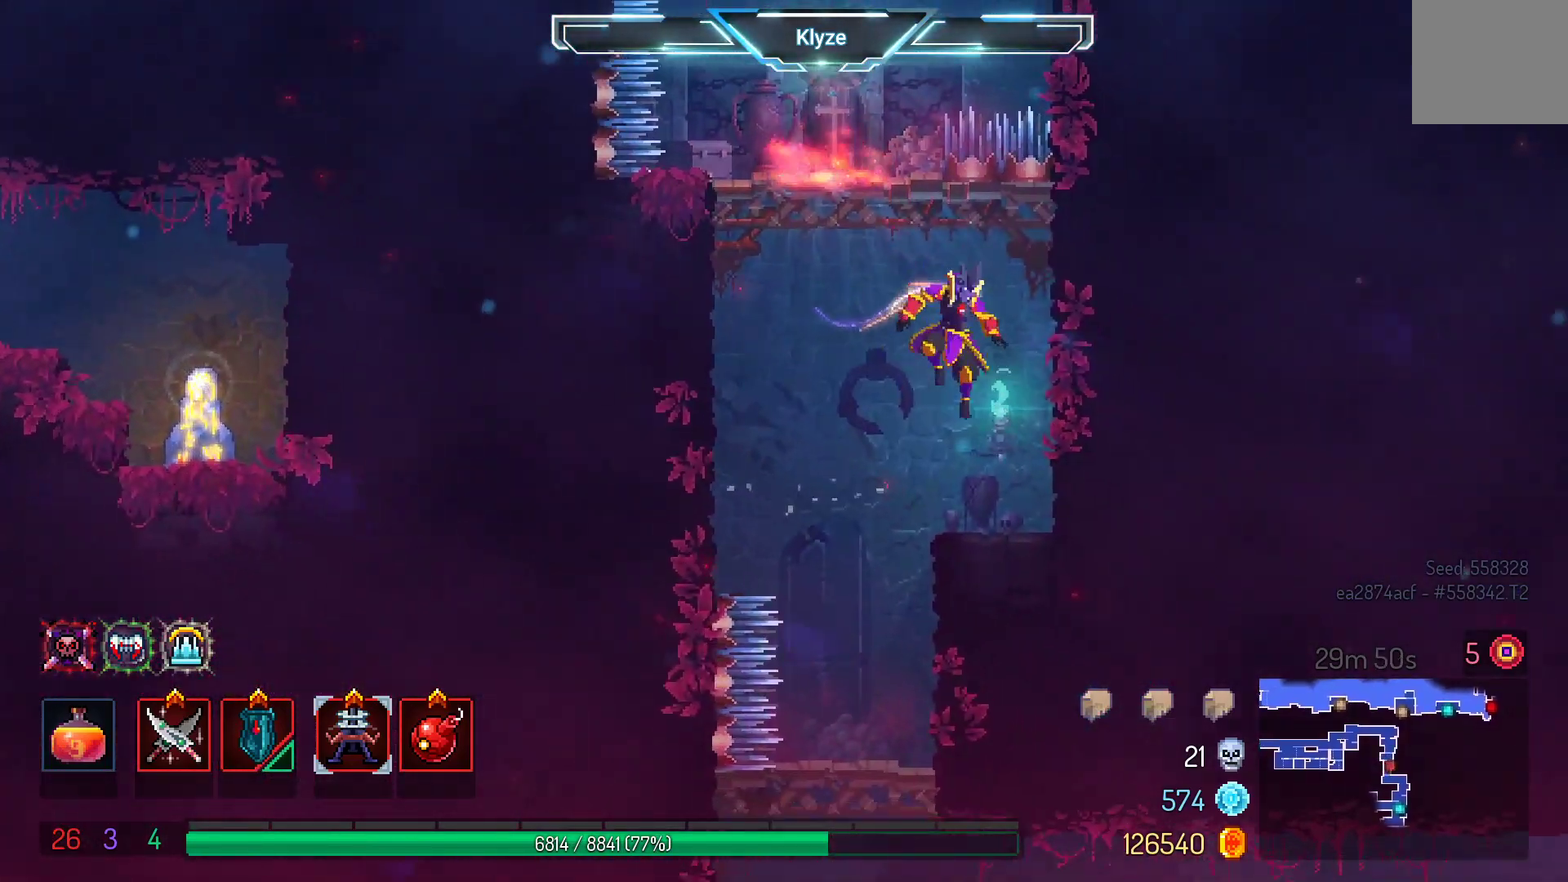
{"buttons": [], "left_stick": "center", "right_stick": "center", "events": [[267, "DPAD_LEFT", "down"], [417, "DPAD_LEFT", "up"]]}
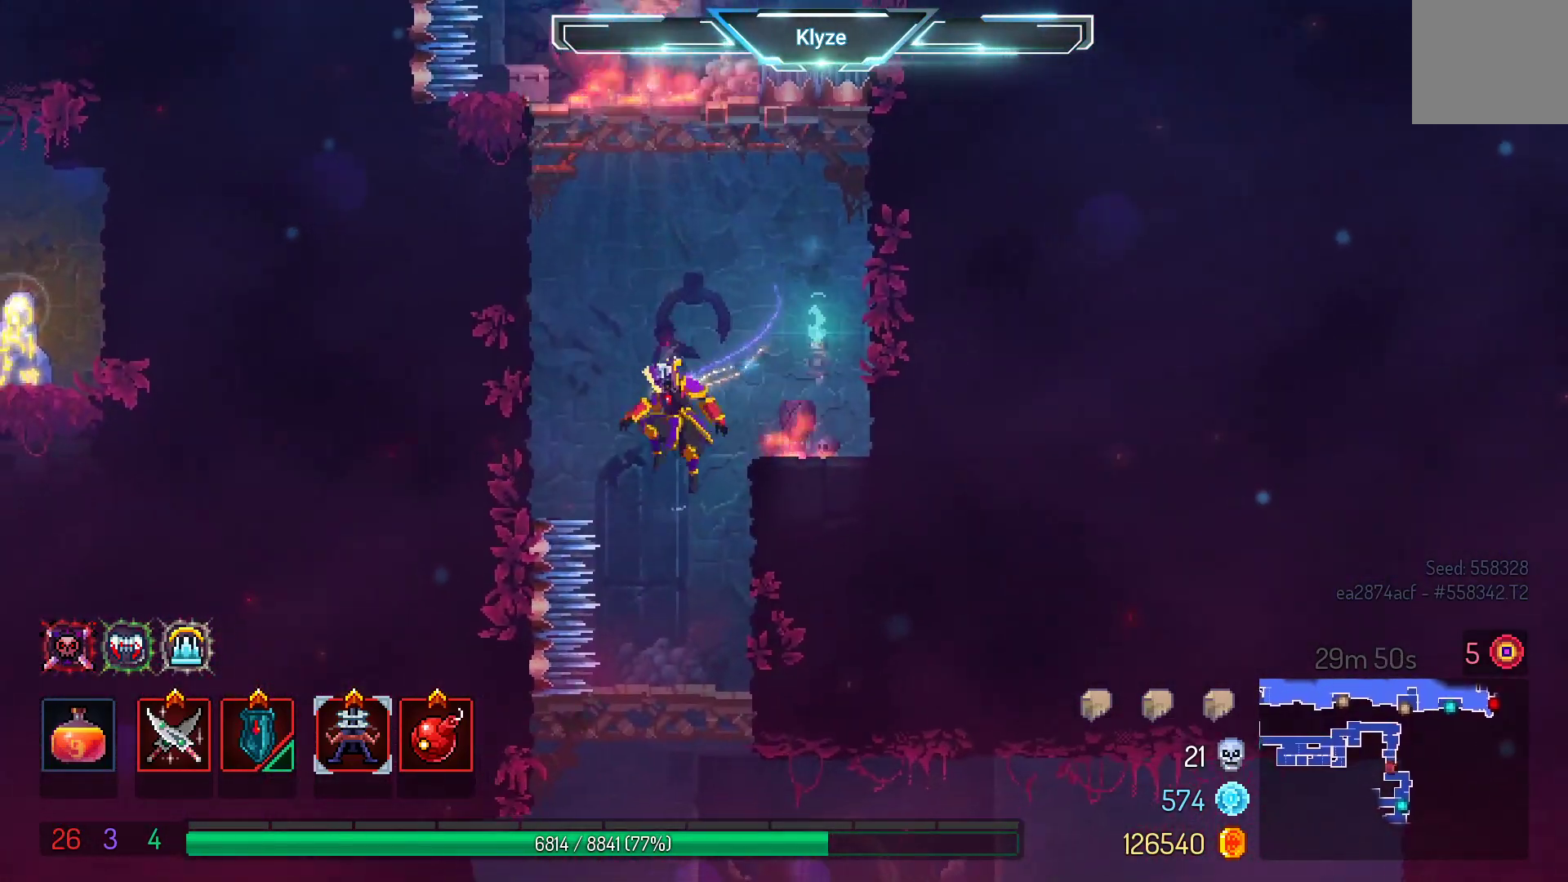
{"buttons": [], "left_stick": "center", "right_stick": "center", "events": [[217, "DPAD_DOWN", "down"], [367, "A", "down"], [483, "A", "up"], [500, "DPAD_DOWN", "up"]]}
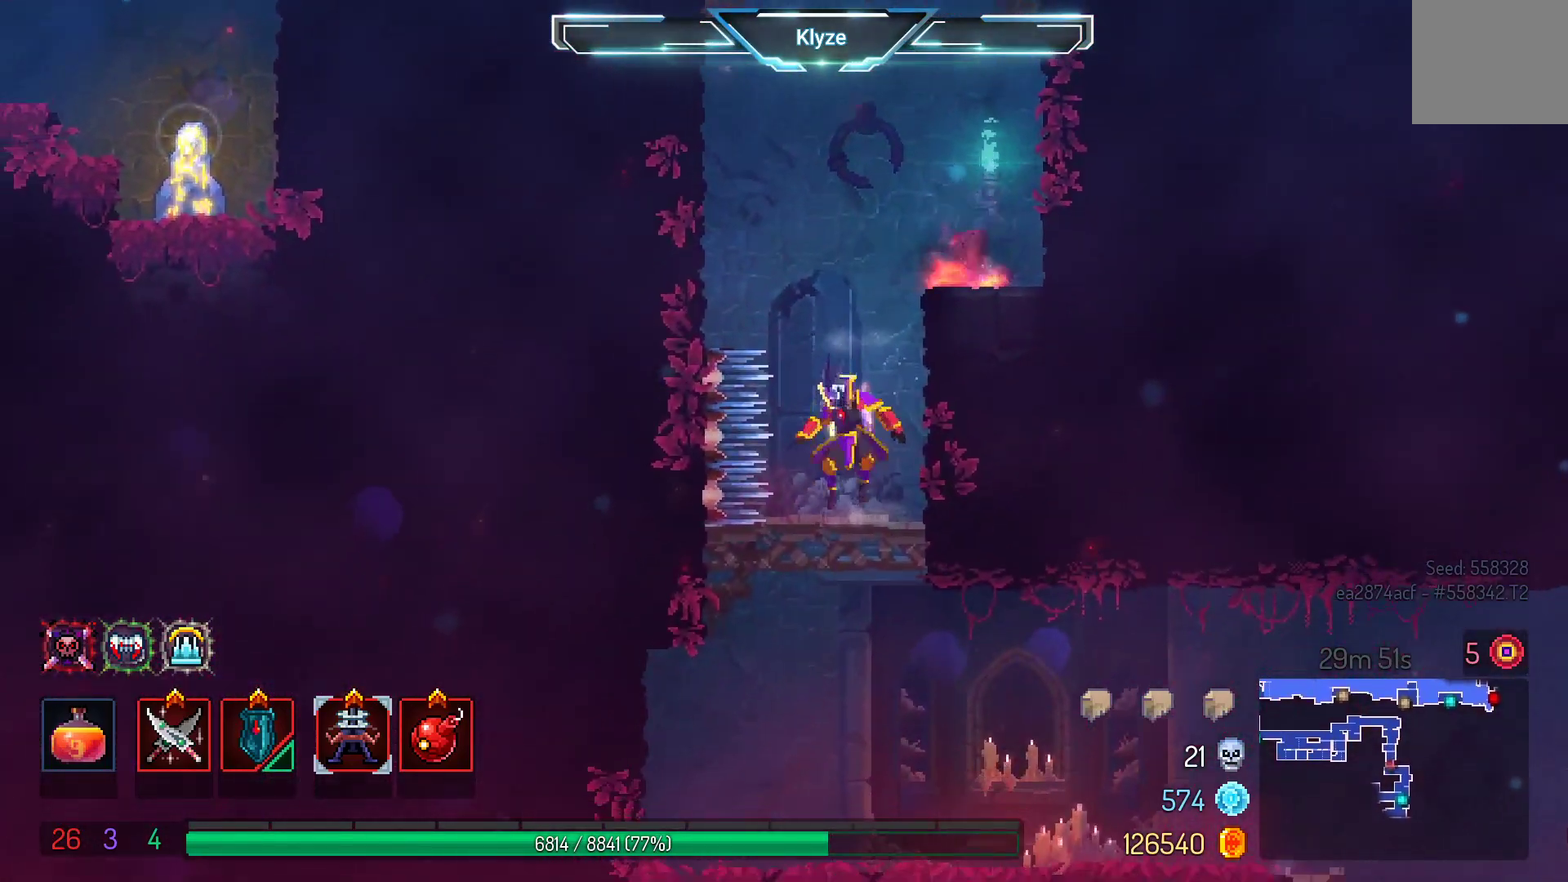
{"buttons": ["A", "DPAD_RIGHT"], "left_stick": "center", "right_stick": "center", "events": [[467, "A", "down"], [500, "DPAD_RIGHT", "down"]]}
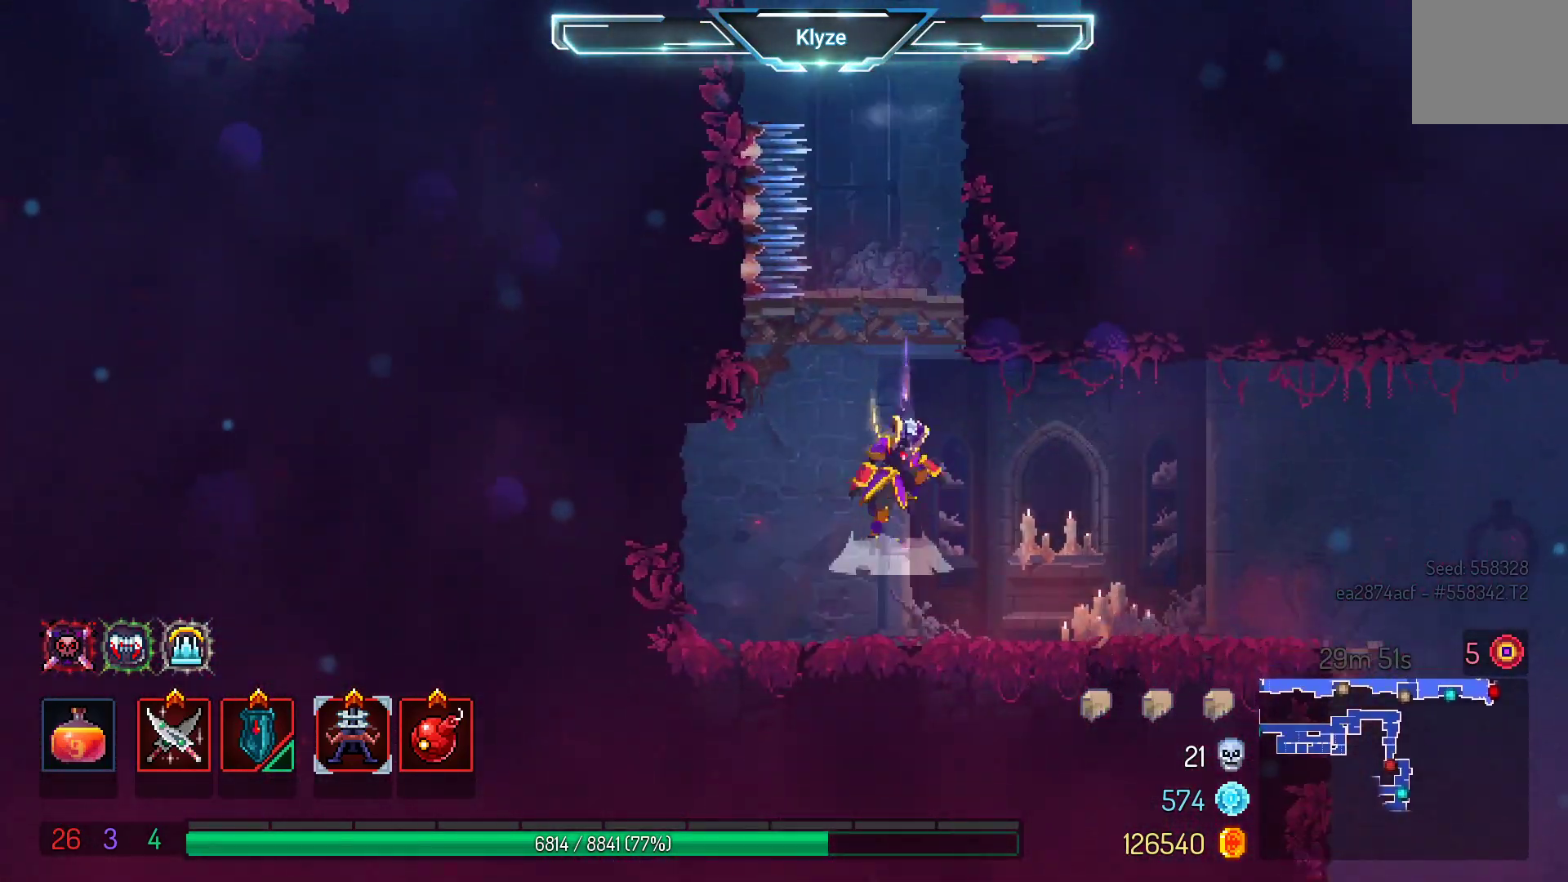
{"buttons": ["DPAD_RIGHT"], "left_stick": "center", "right_stick": "center", "events": [[83, "A", "up"], [300, "B", "down"], [433, "B", "up"]]}
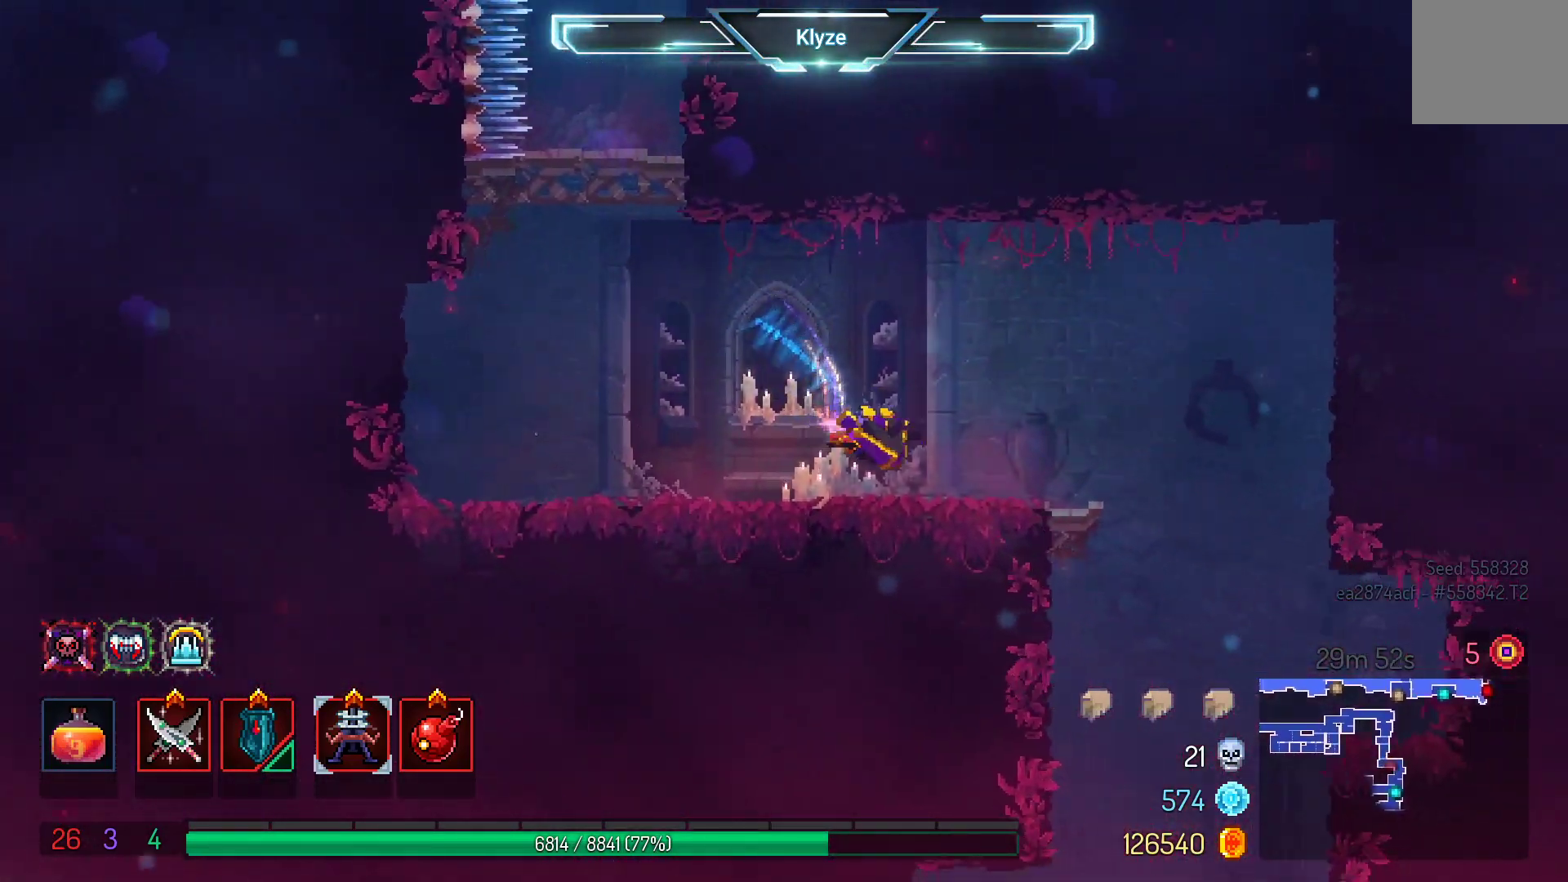
{"buttons": ["DPAD_RIGHT"], "left_stick": "center", "right_stick": "center", "events": [[217, "A", "down"], [350, "A", "up"]]}